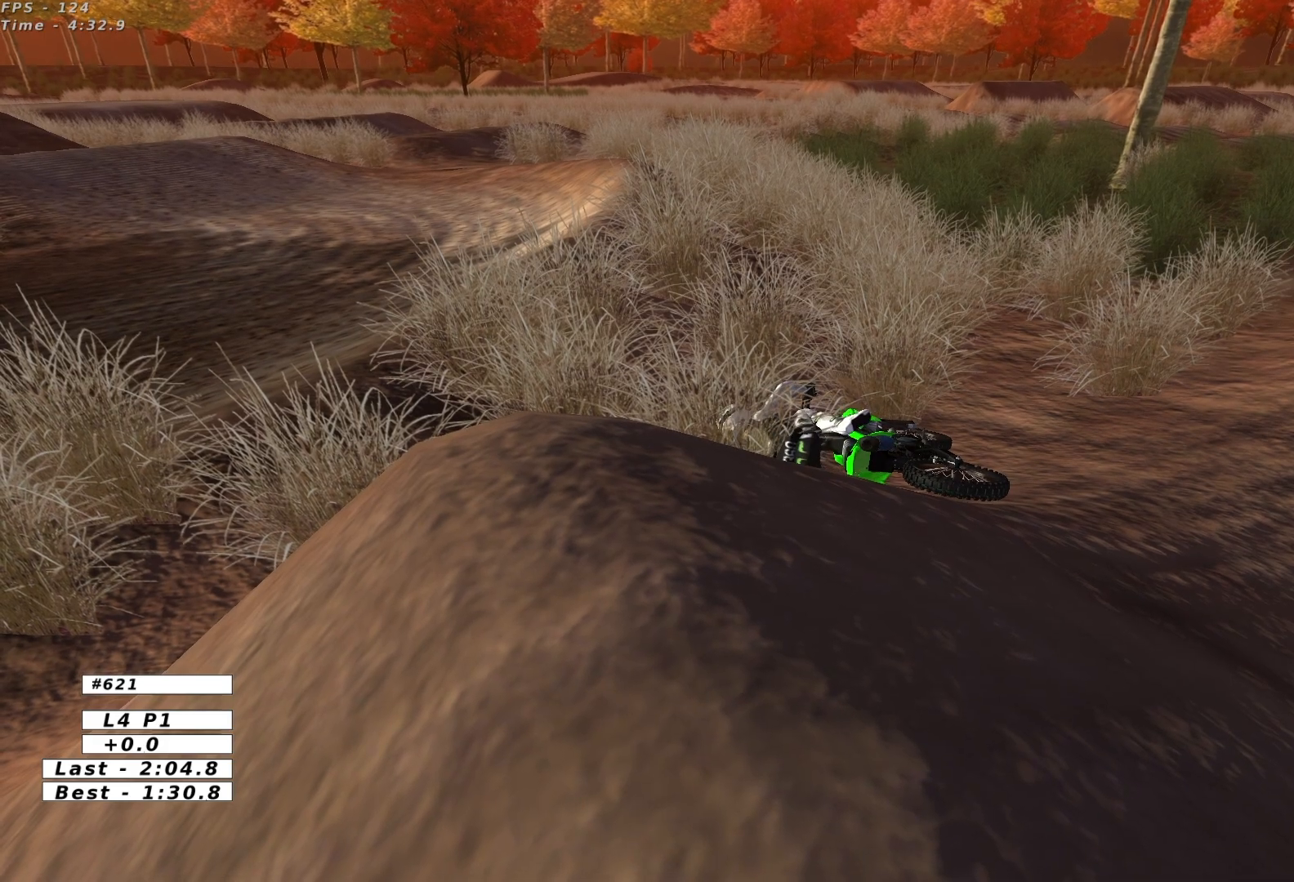
Gameplay with a controller (Xbox layout); each line is a JSON object with the inputs held at the frame after it. "events" lists button and stick changes between this image and that frame as [ms after this image, input, new state], when the widget could be followed in between. Not read: L3 R3 right_stick.
{"buttons": ["X", "Y"], "left_stick": "right", "events": [[17, "X", "down"], [267, "X", "up"], [317, "X", "down"]]}
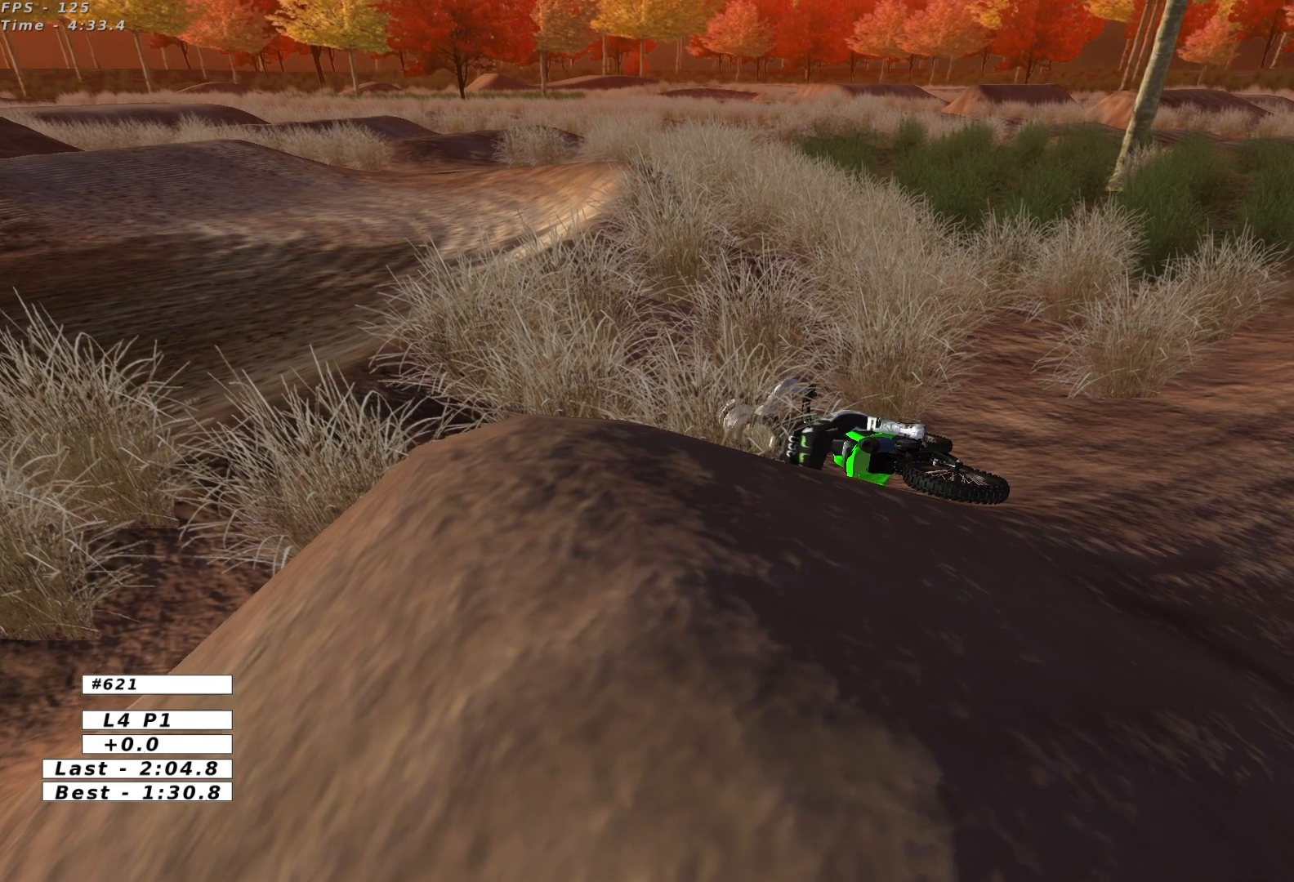
{"buttons": ["X", "Y"], "left_stick": "right", "events": []}
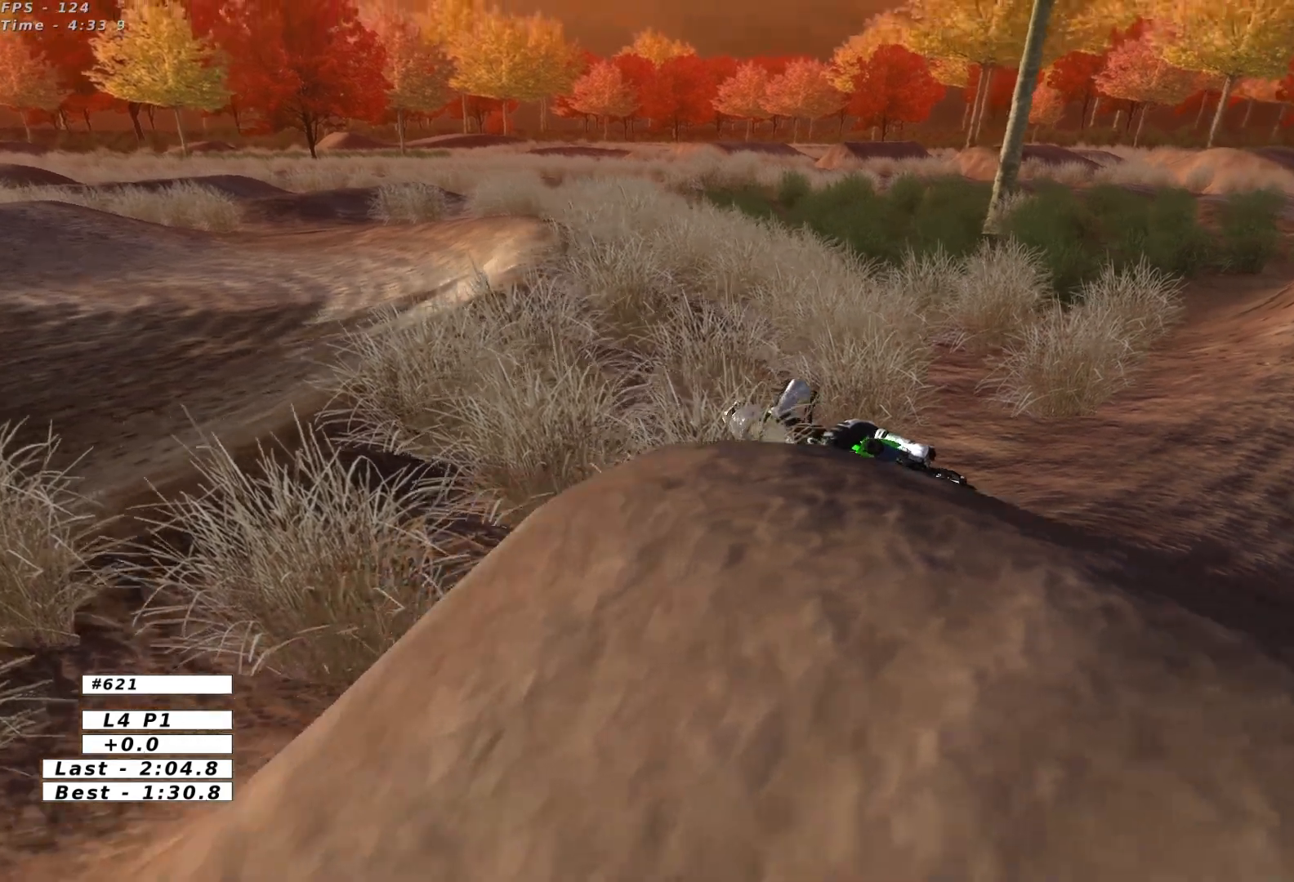
{"buttons": ["X", "Y"], "left_stick": "right", "events": [[50, "X", "up"], [133, "X", "down"], [317, "X", "up"], [383, "X", "down"]]}
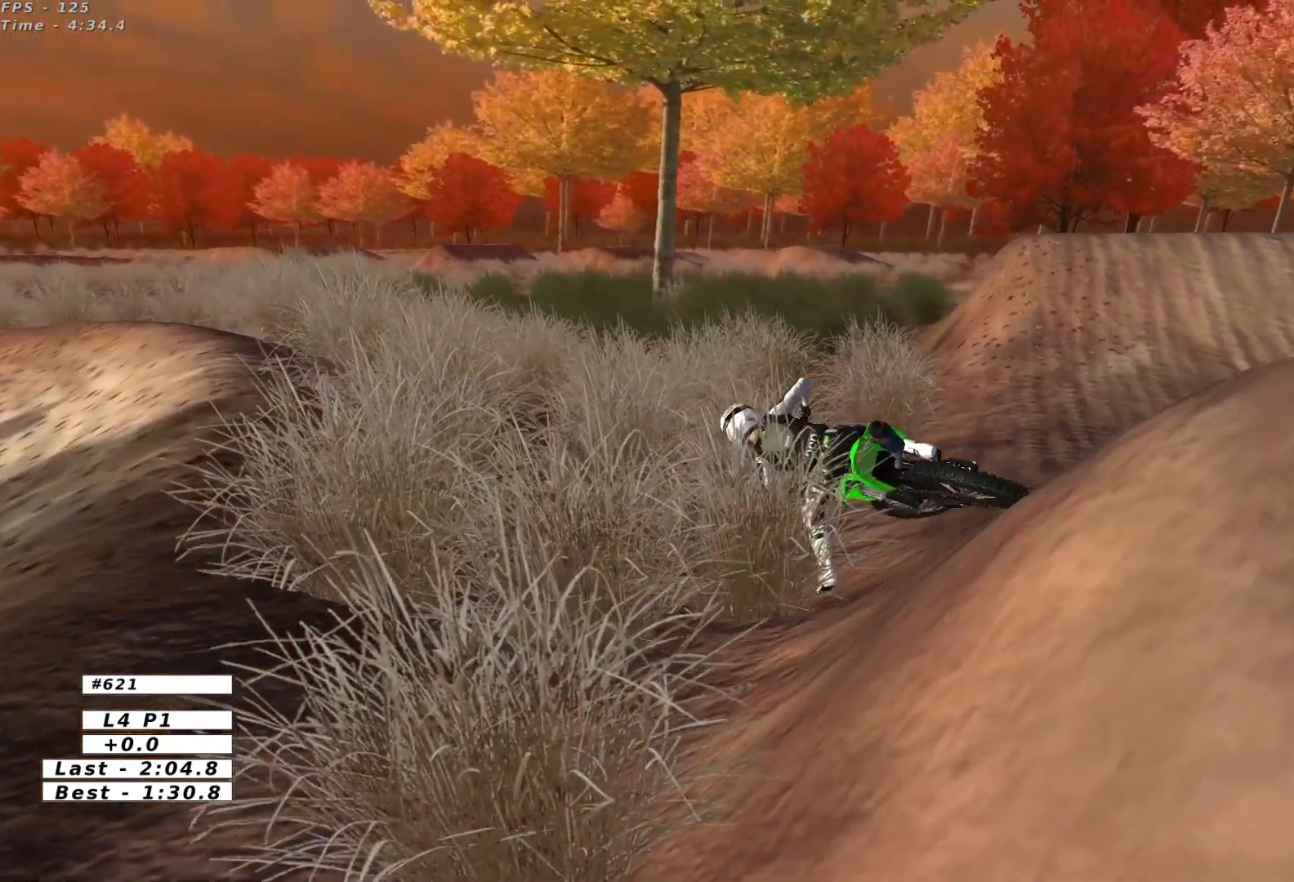
{"buttons": ["X", "Y"], "left_stick": "right", "events": []}
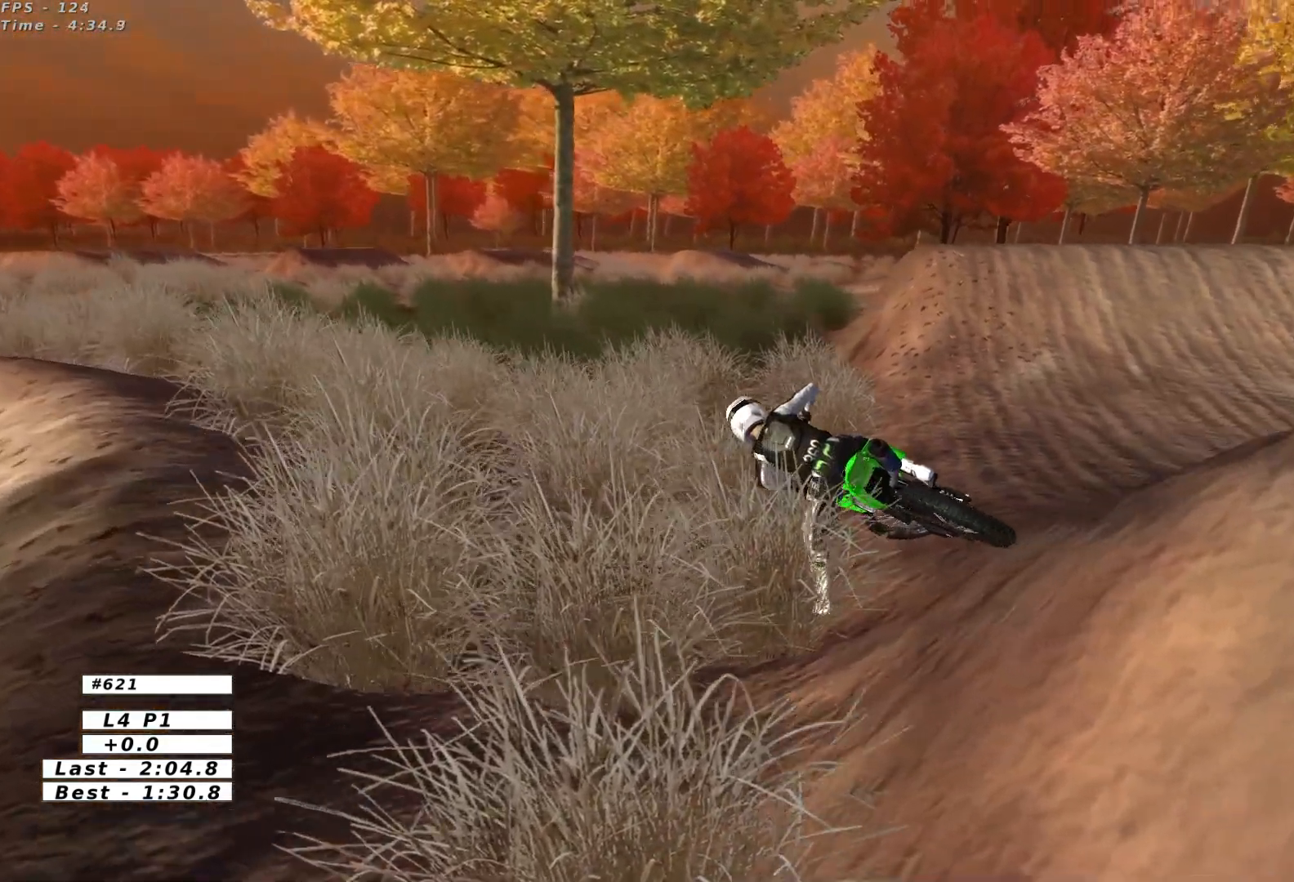
{"buttons": ["X", "Y"], "left_stick": "up-right", "events": [[217, "X", "up"], [300, "left_stick", "up-right"], [317, "X", "down"]]}
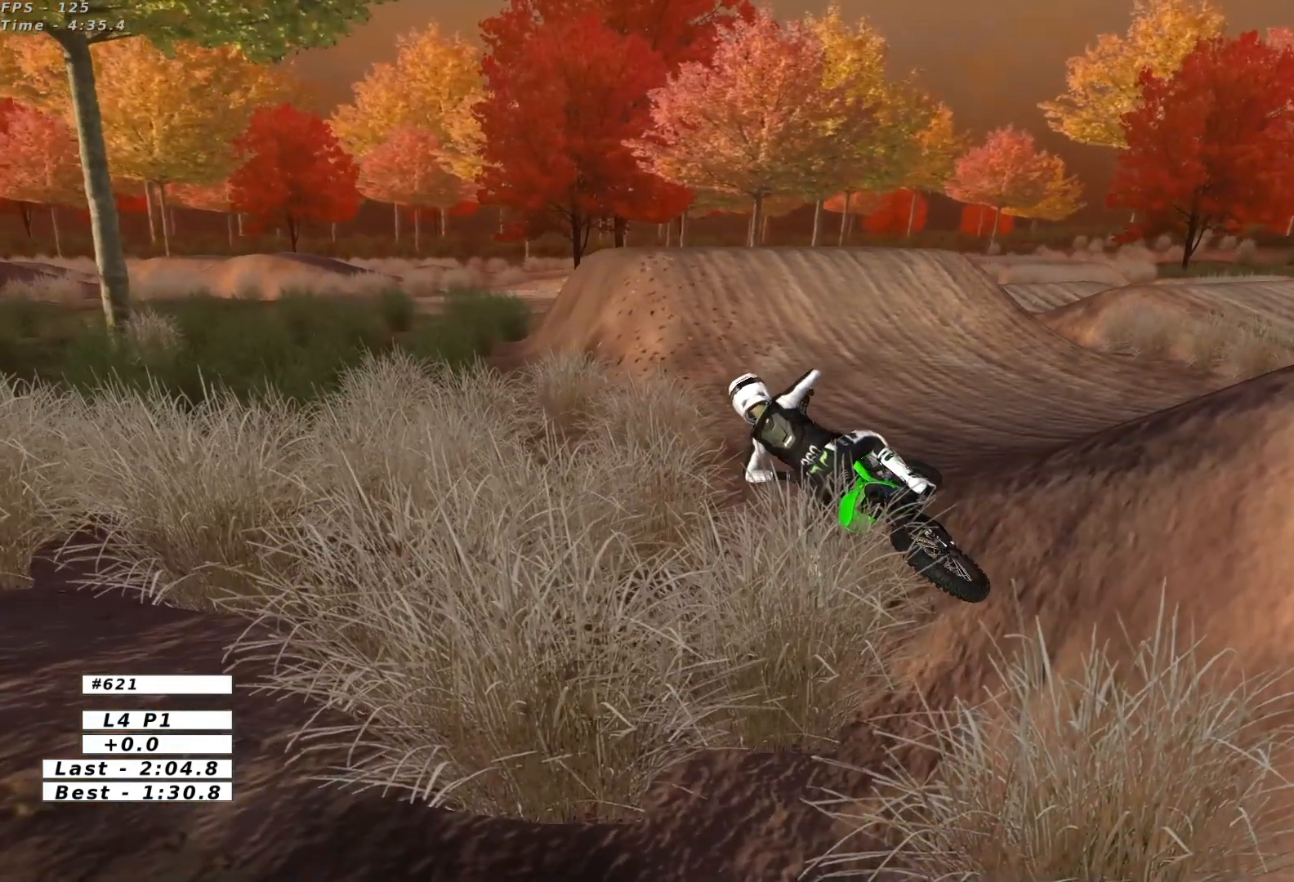
{"buttons": ["R2"], "left_stick": "up-right", "events": [[100, "R2", "down"], [433, "X", "up"], [500, "Y", "up"]]}
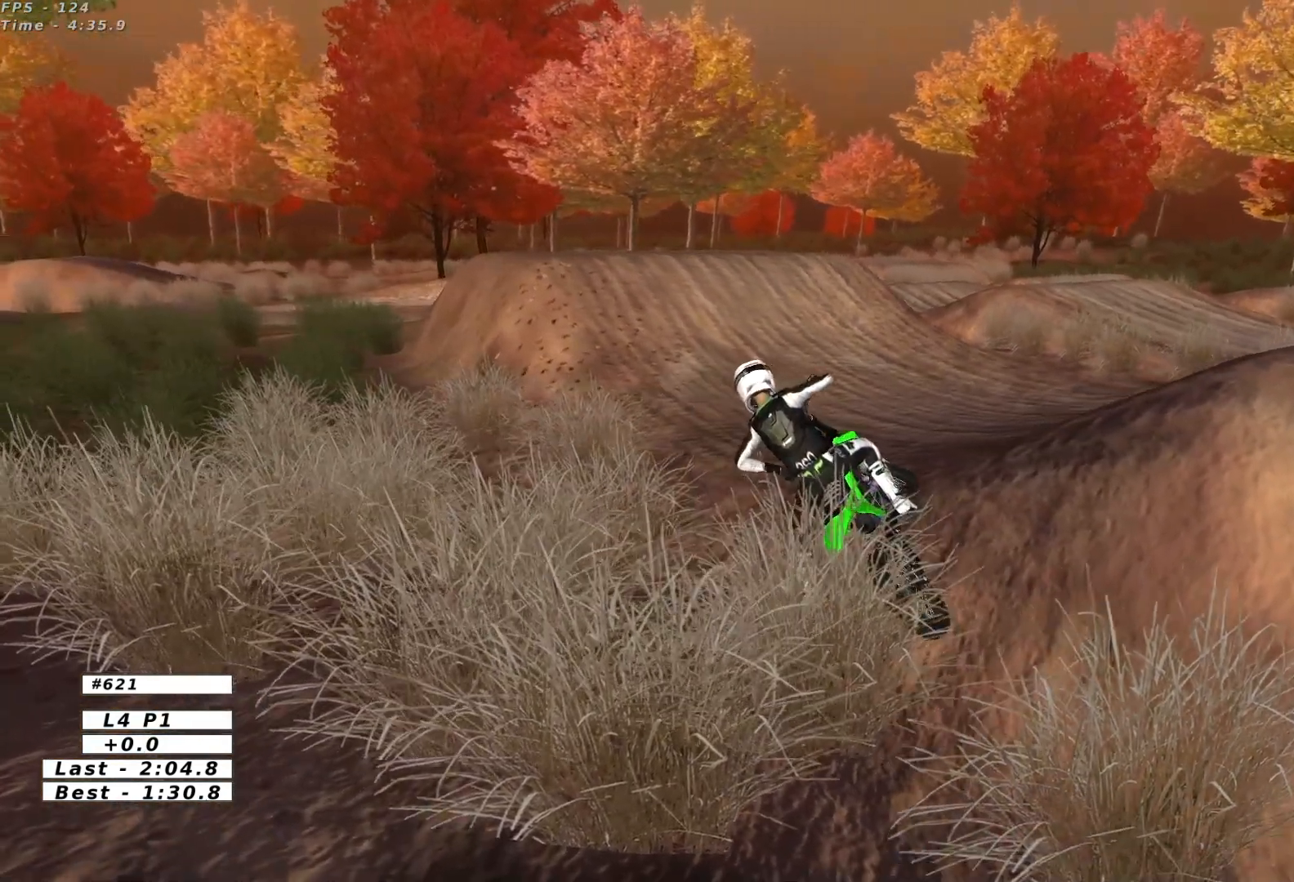
{"buttons": ["R2"], "left_stick": "up-right", "events": []}
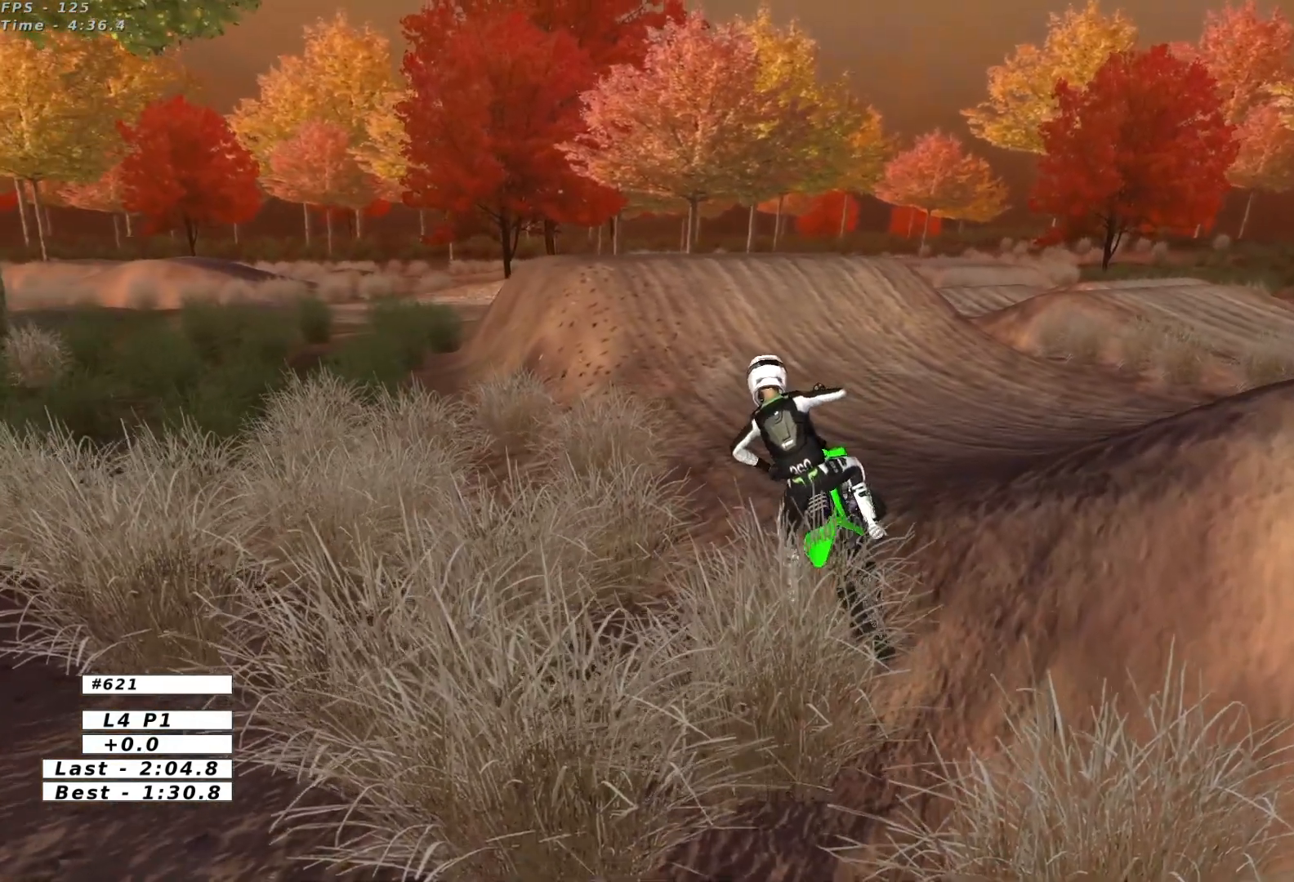
{"buttons": ["L1", "R2"], "left_stick": "center", "events": [[400, "L1", "down"], [433, "left_stick", "center"]]}
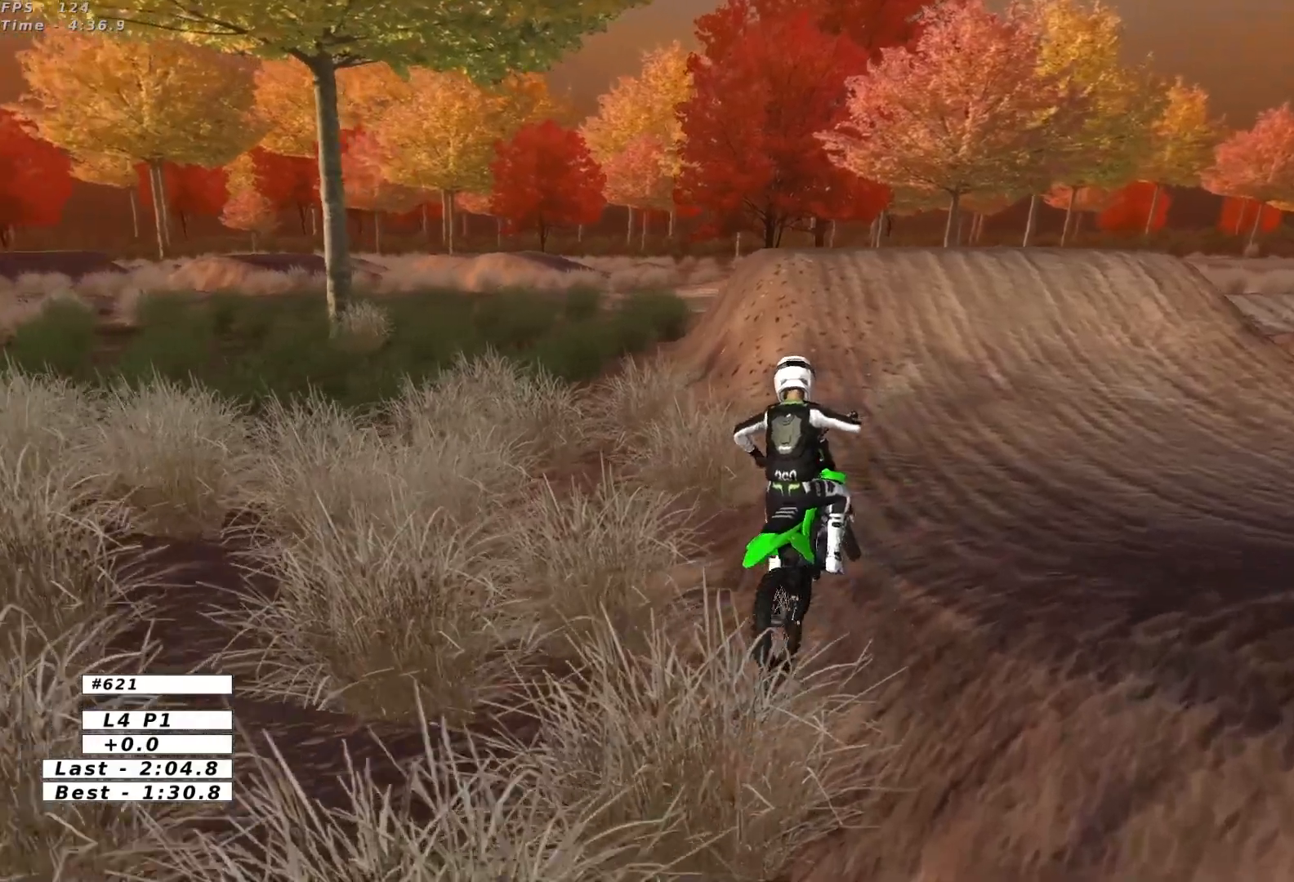
{"buttons": ["L1", "R2"], "left_stick": "center", "events": [[200, "left_stick", "right"], [333, "left_stick", "center"]]}
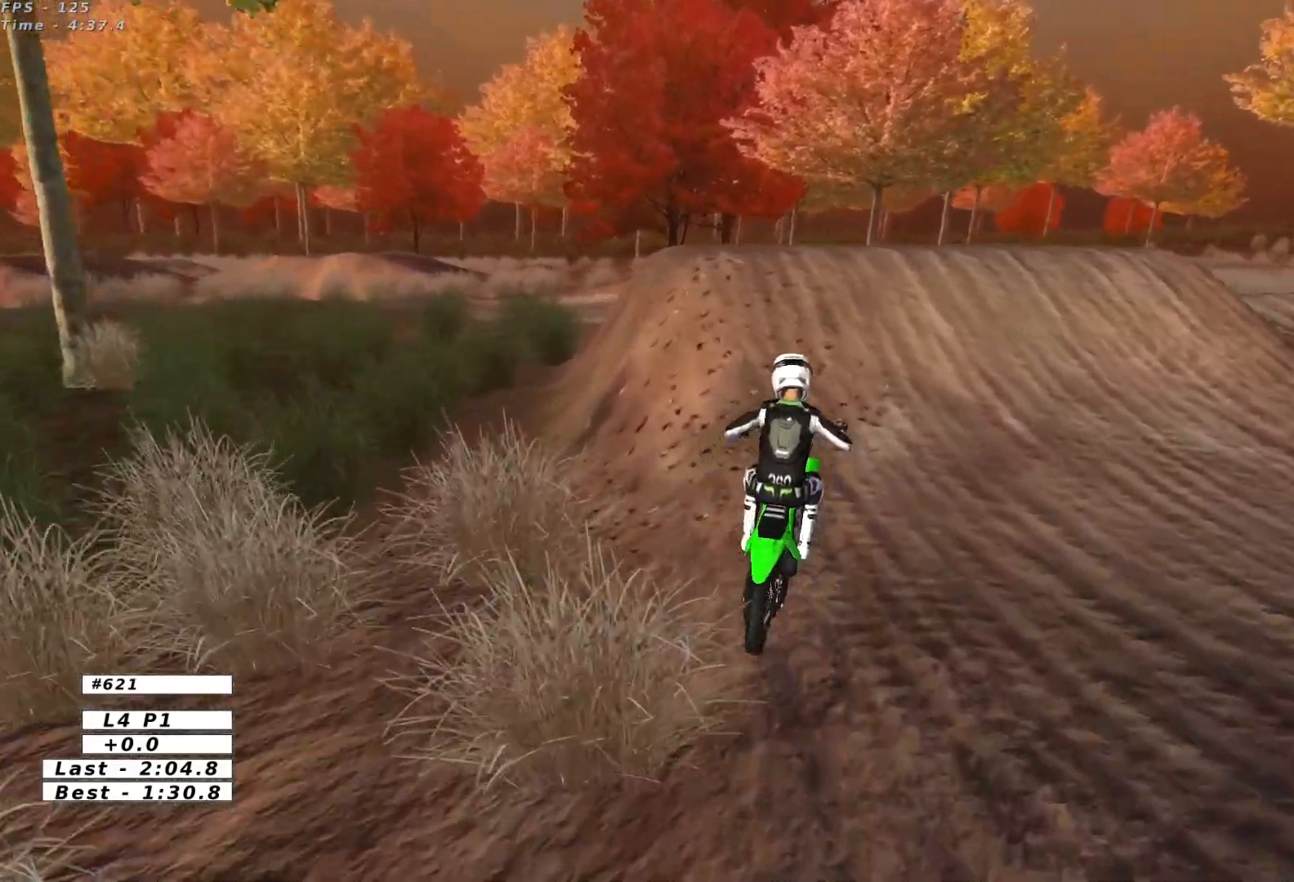
{"buttons": [], "left_stick": "down", "events": [[83, "left_stick", "left"], [117, "R2", "up"], [217, "left_stick", "center"], [250, "L1", "up"], [467, "left_stick", "down"]]}
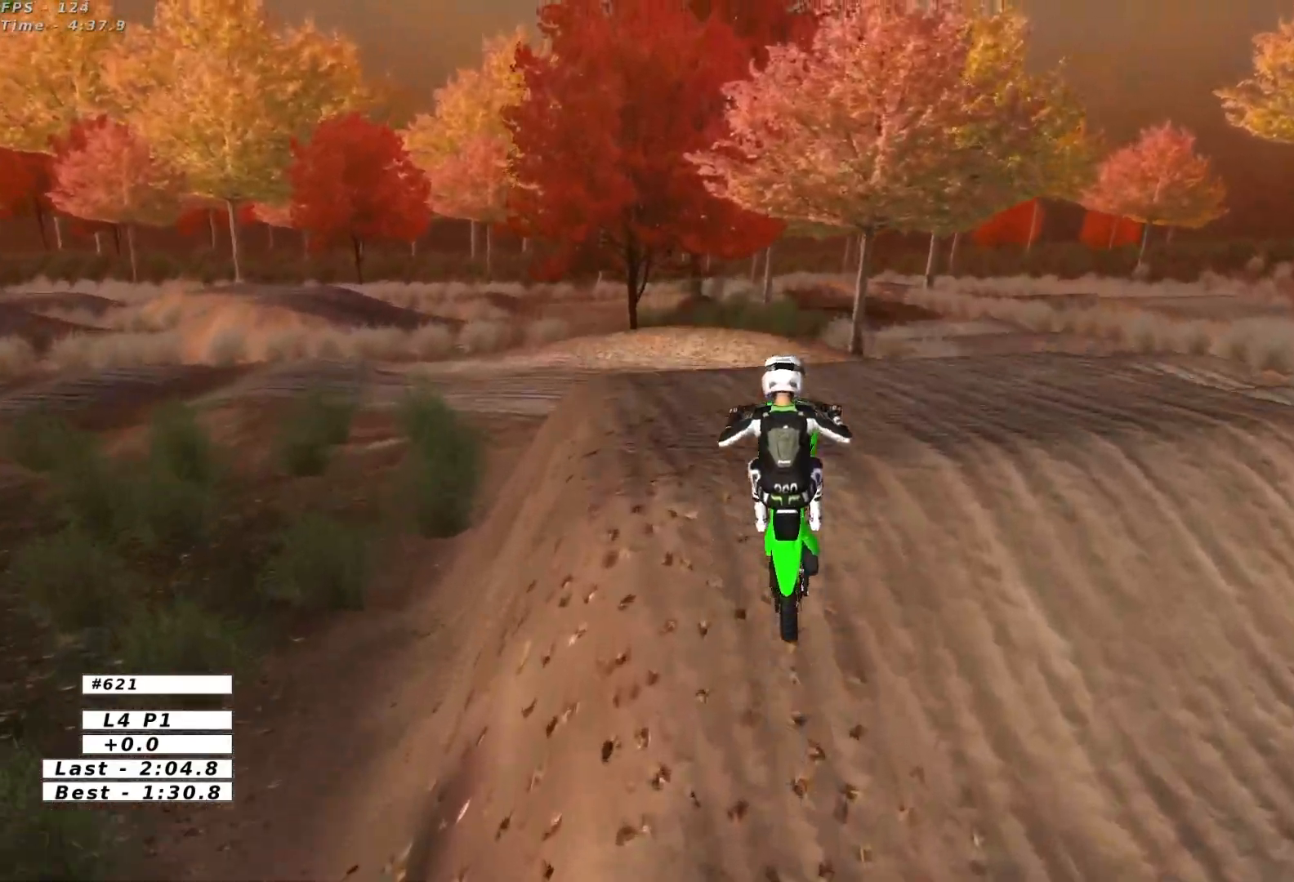
{"buttons": ["R2"], "left_stick": "center", "events": [[233, "R2", "down"], [333, "R2", "up"], [417, "left_stick", "center"], [483, "R2", "down"]]}
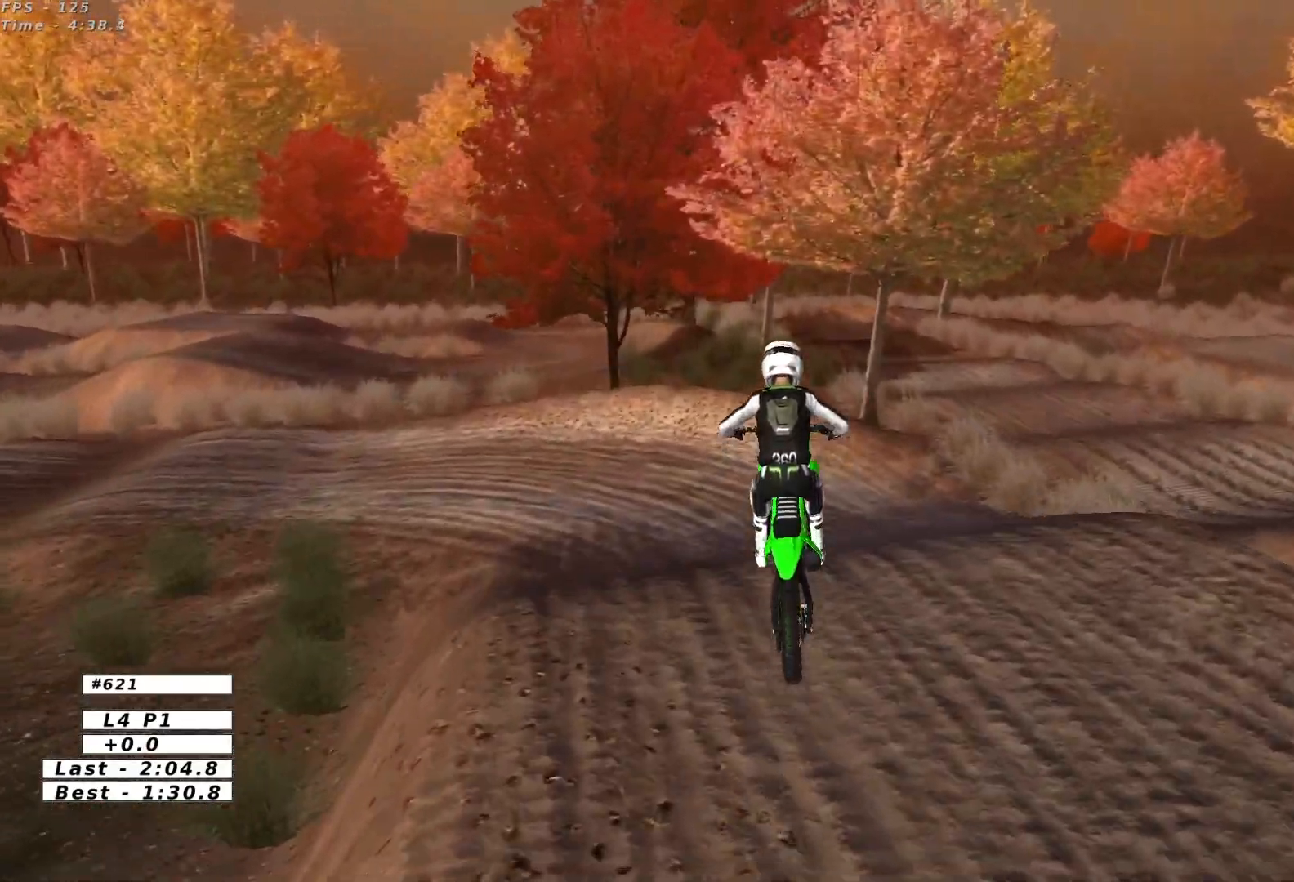
{"buttons": ["R2"], "left_stick": "center", "events": [[67, "R2", "up"], [300, "left_stick", "down-left"], [417, "R2", "down"], [483, "left_stick", "center"]]}
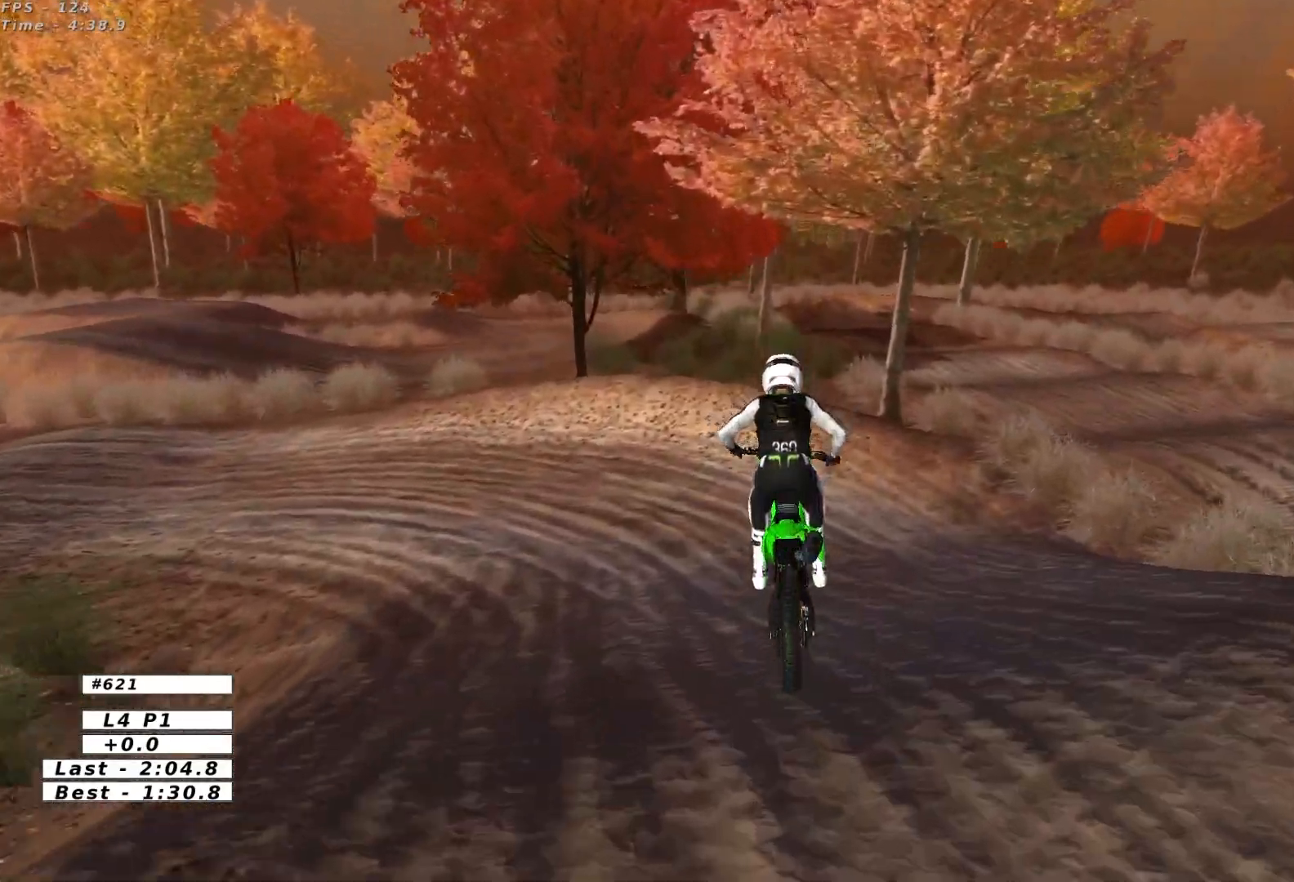
{"buttons": ["A", "L2"], "left_stick": "left", "events": [[117, "left_stick", "left"], [417, "L2", "down"], [417, "R2", "up"], [450, "A", "down"]]}
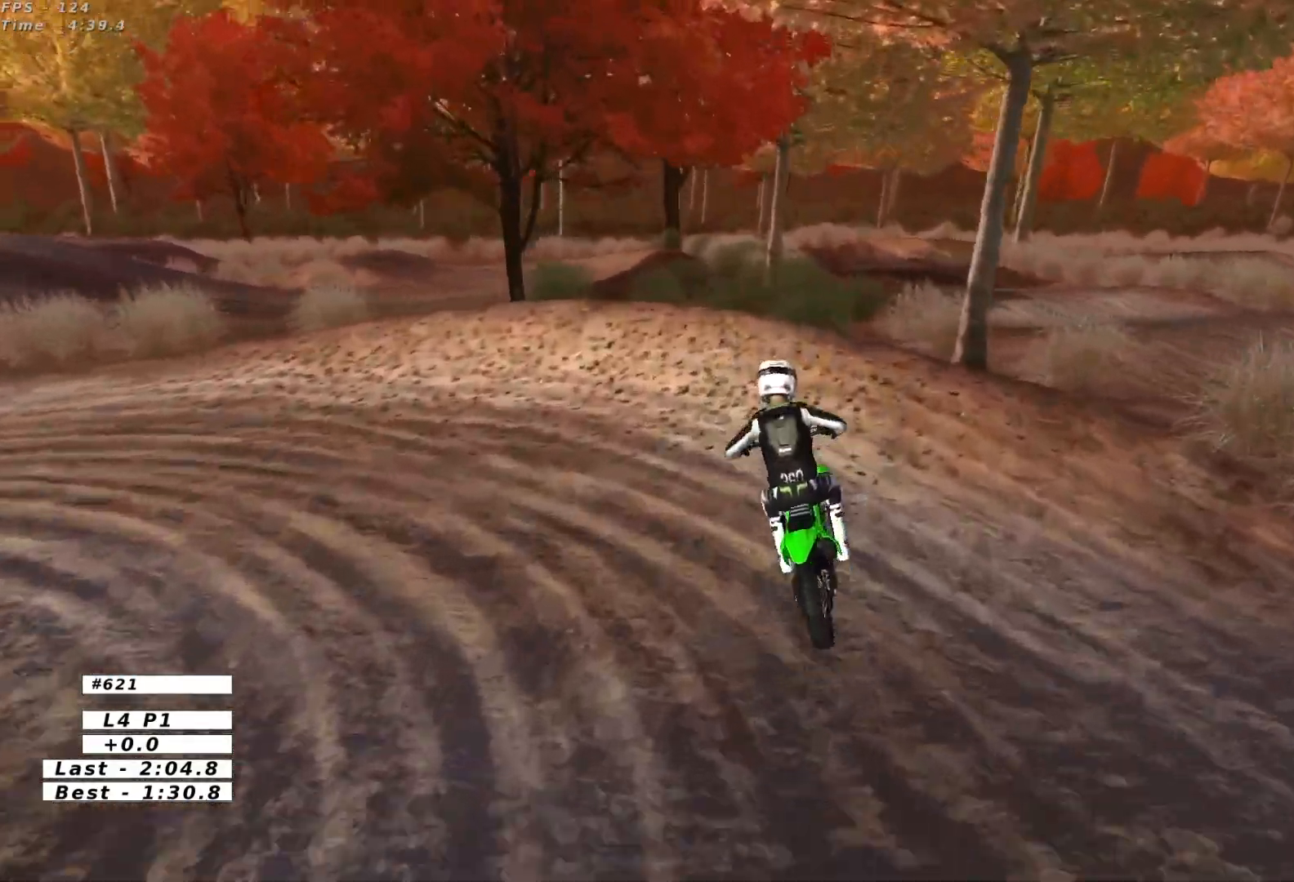
{"buttons": ["L2"], "left_stick": "center", "events": [[83, "left_stick", "up-left"], [167, "X", "down"], [400, "X", "up"], [450, "A", "up"], [467, "left_stick", "center"]]}
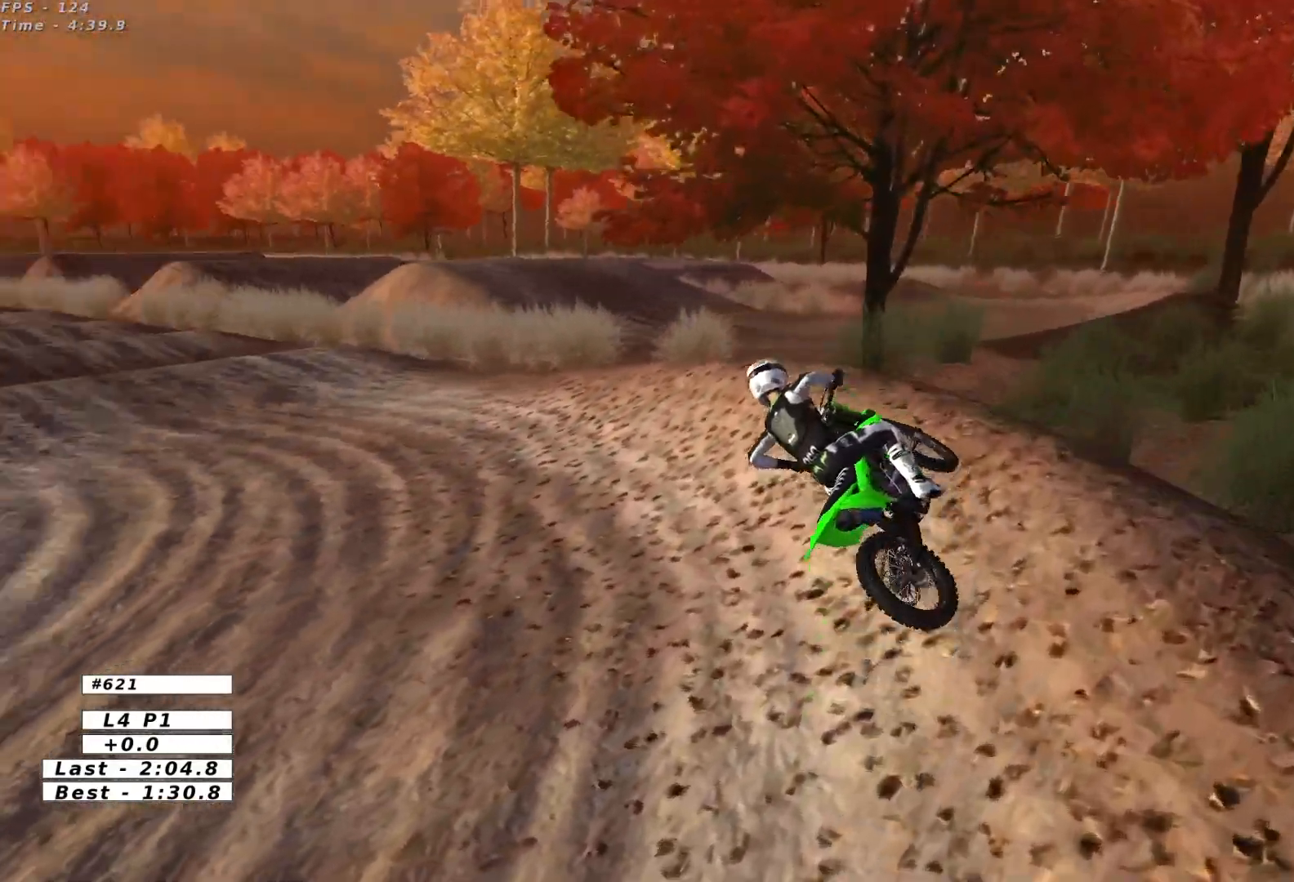
{"buttons": ["R2"], "left_stick": "center", "events": [[17, "left_stick", "right"], [50, "L1", "down"], [50, "L2", "up"], [250, "left_stick", "center"], [467, "R2", "down"], [500, "L1", "up"]]}
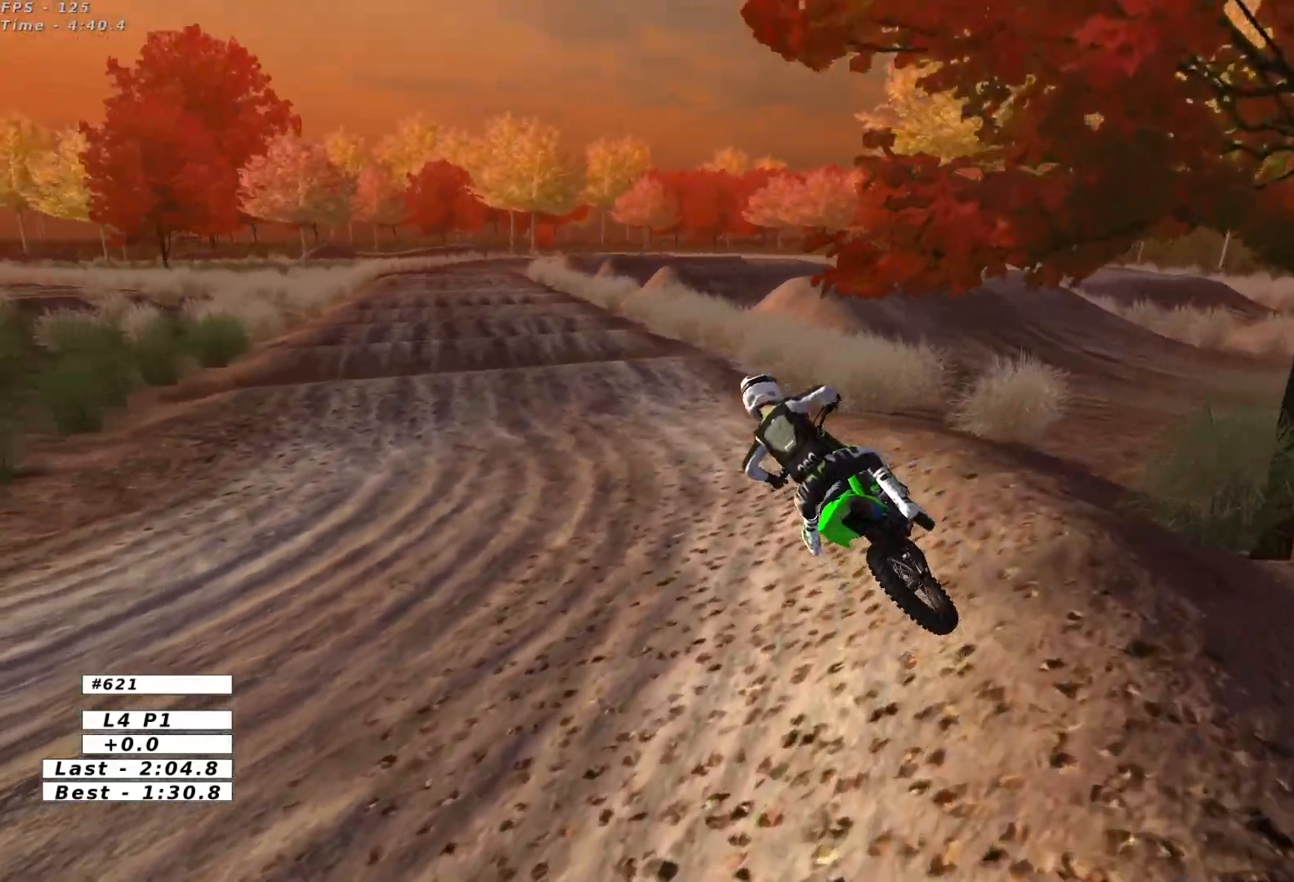
{"buttons": ["L1", "R2"], "left_stick": "right", "events": [[17, "L1", "down"], [67, "left_stick", "right"], [300, "left_stick", "center"], [433, "left_stick", "right"]]}
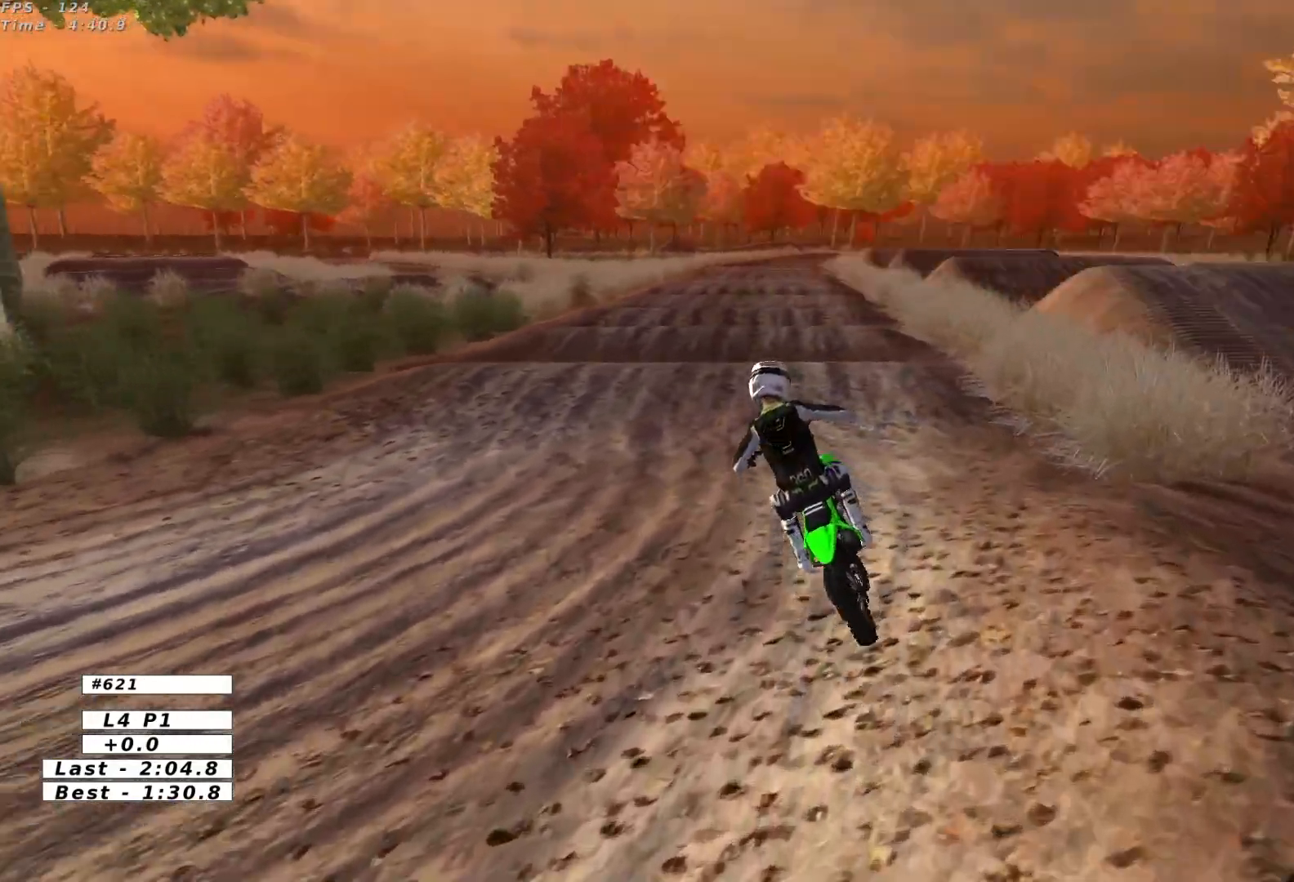
{"buttons": ["X", "R2"], "left_stick": "center", "events": [[217, "X", "down"], [300, "L1", "up"], [300, "X", "up"], [300, "left_stick", "center"], [450, "X", "down"]]}
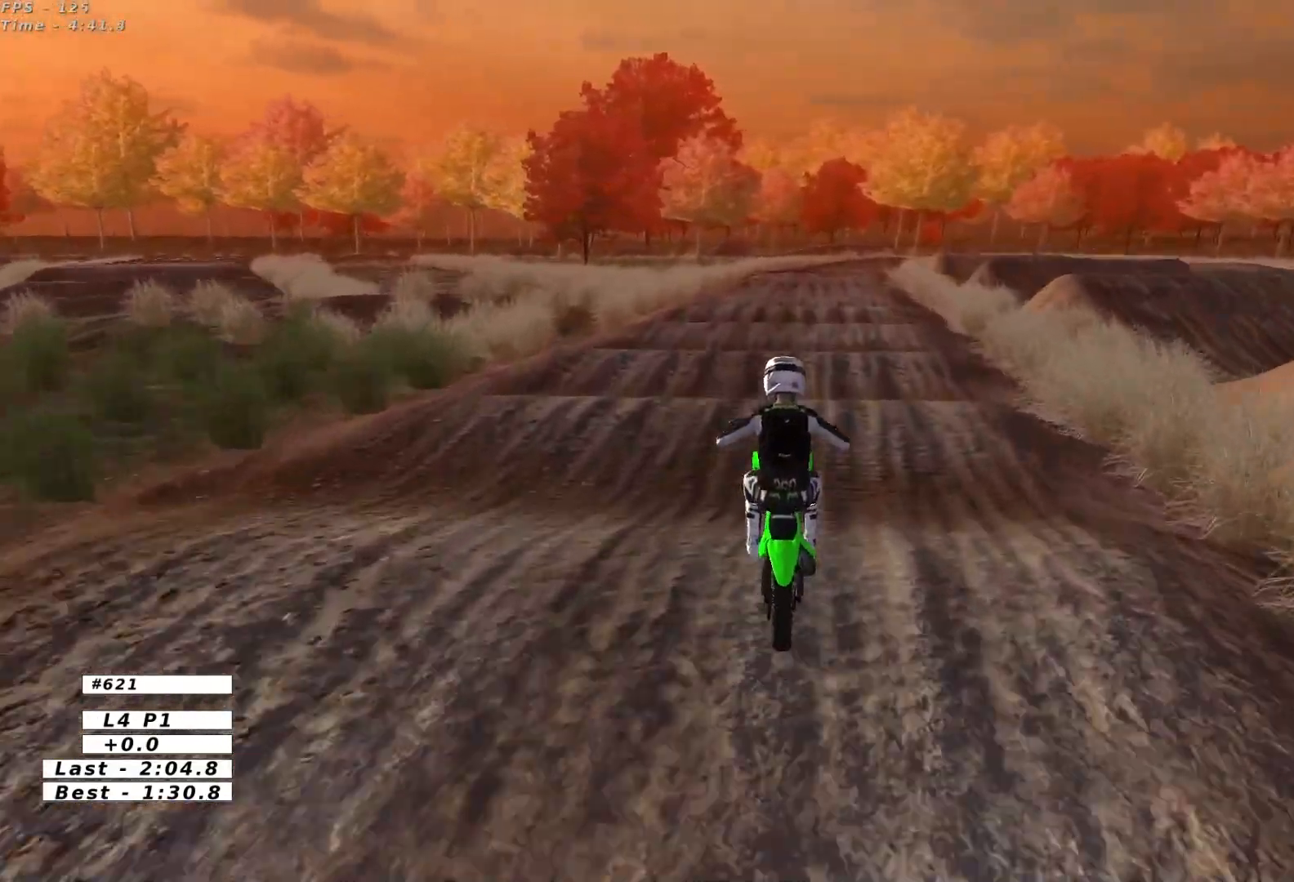
{"buttons": ["R2"], "left_stick": "center", "events": [[17, "X", "up"], [67, "left_stick", "down"], [150, "left_stick", "center"]]}
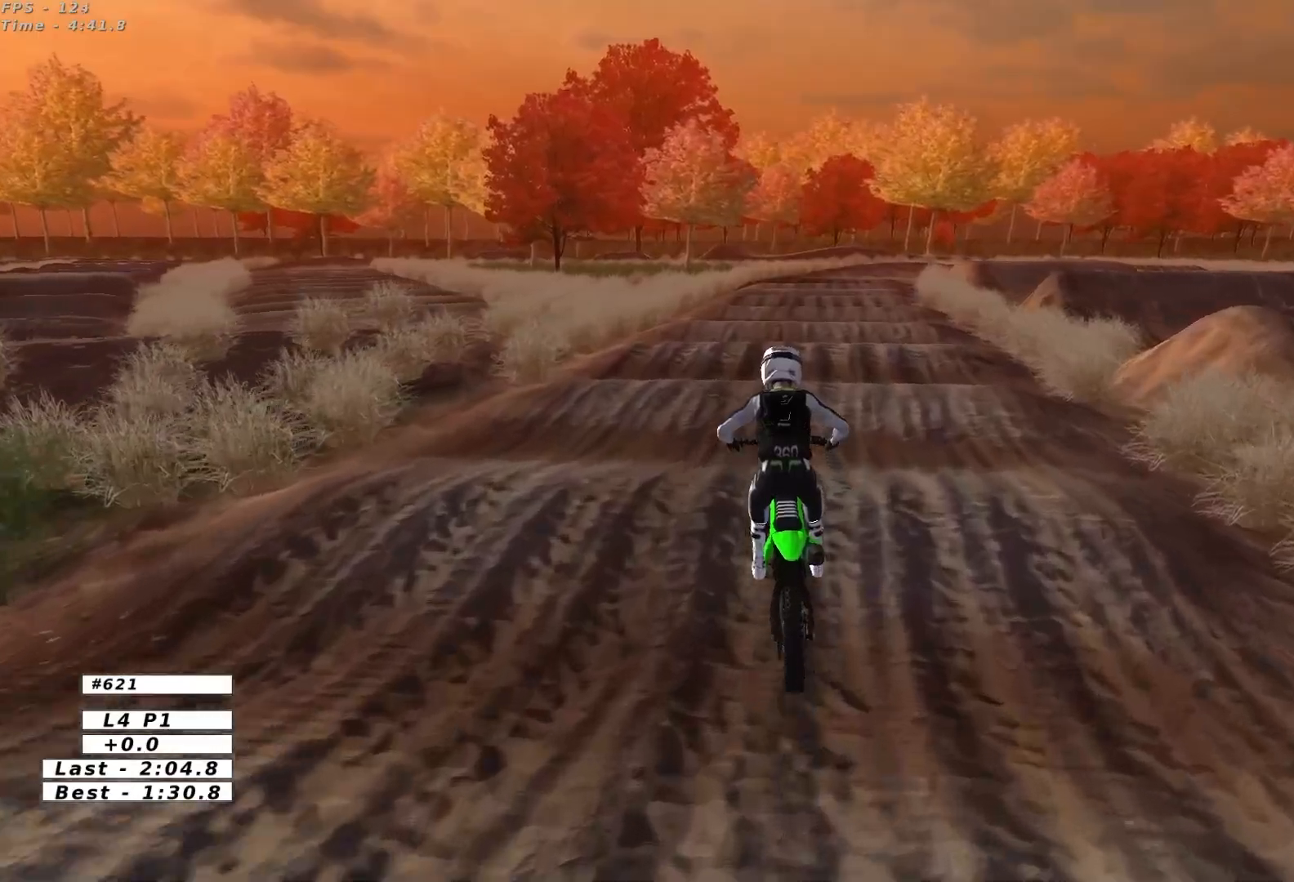
{"buttons": ["R2"], "left_stick": "center", "events": [[233, "left_stick", "down"], [350, "left_stick", "center"]]}
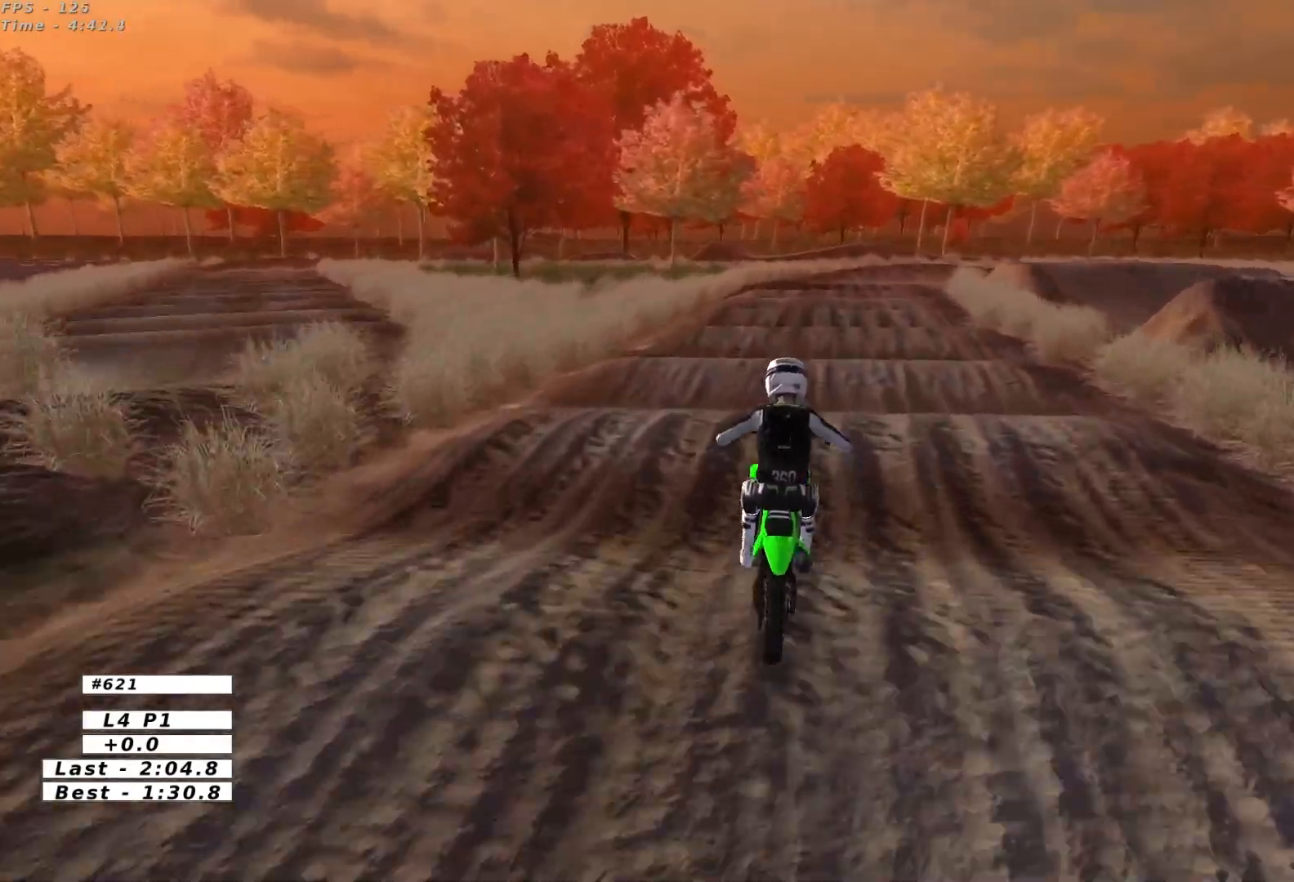
{"buttons": ["R2"], "left_stick": "center", "events": []}
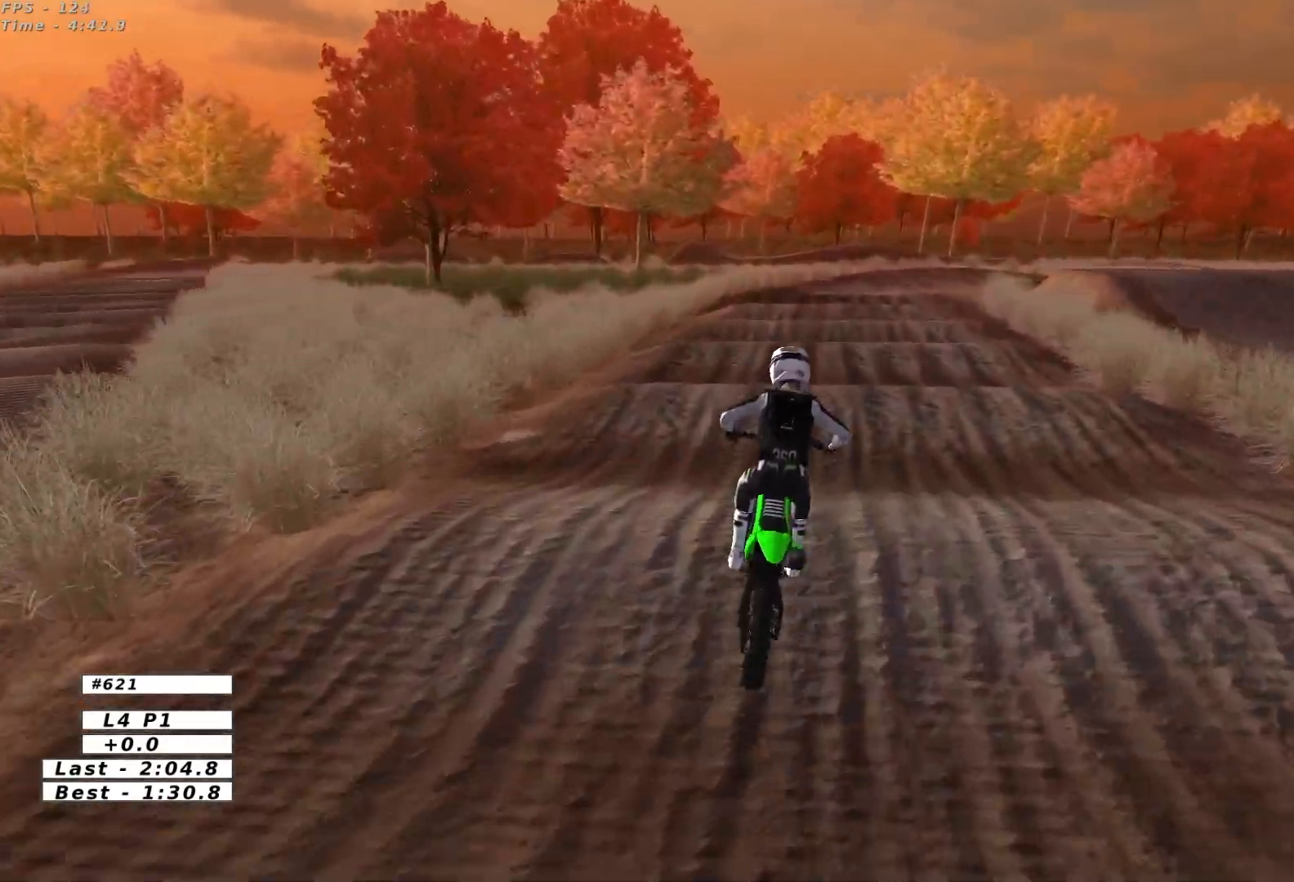
{"buttons": ["R2"], "left_stick": "center", "events": []}
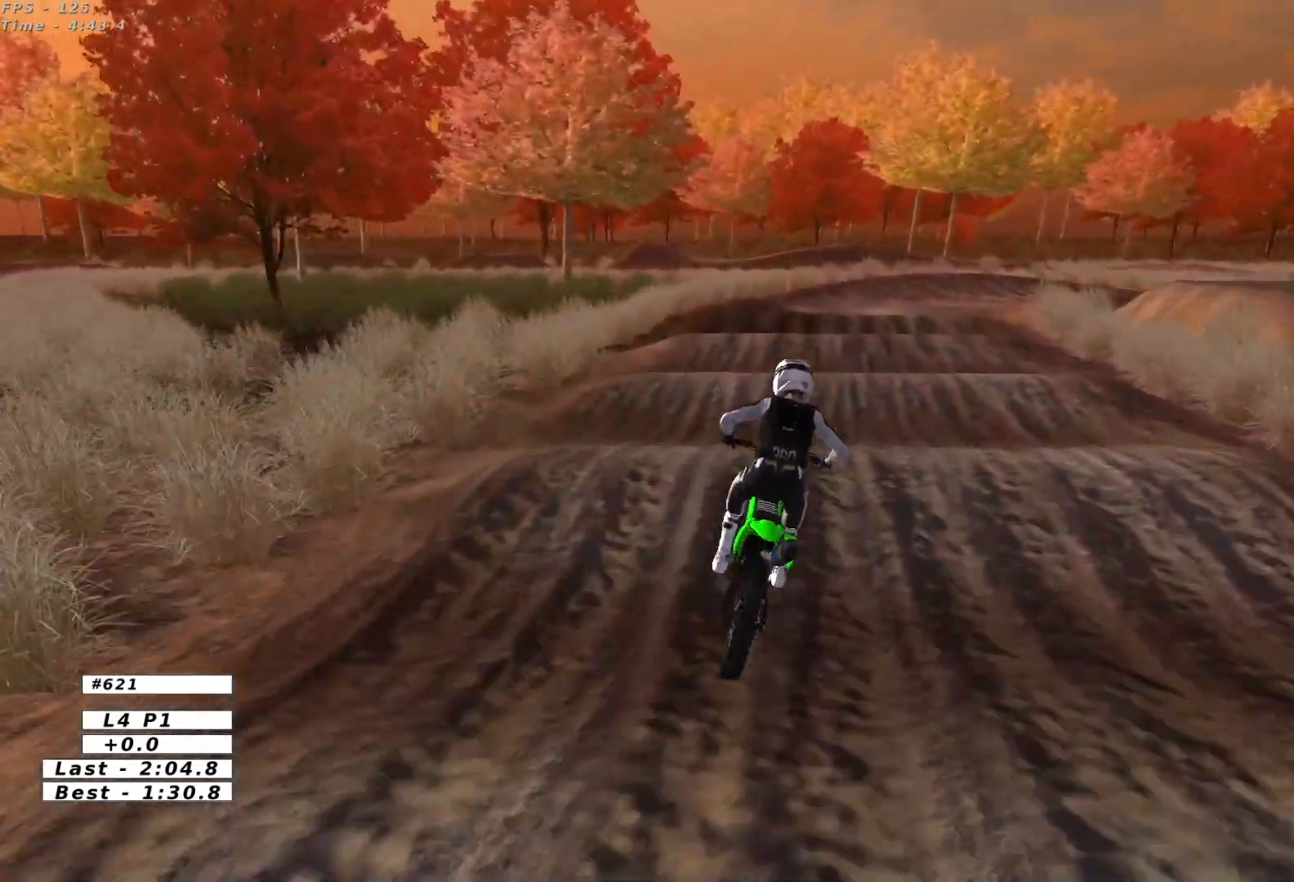
{"buttons": [], "left_stick": "center", "events": [[417, "R2", "up"]]}
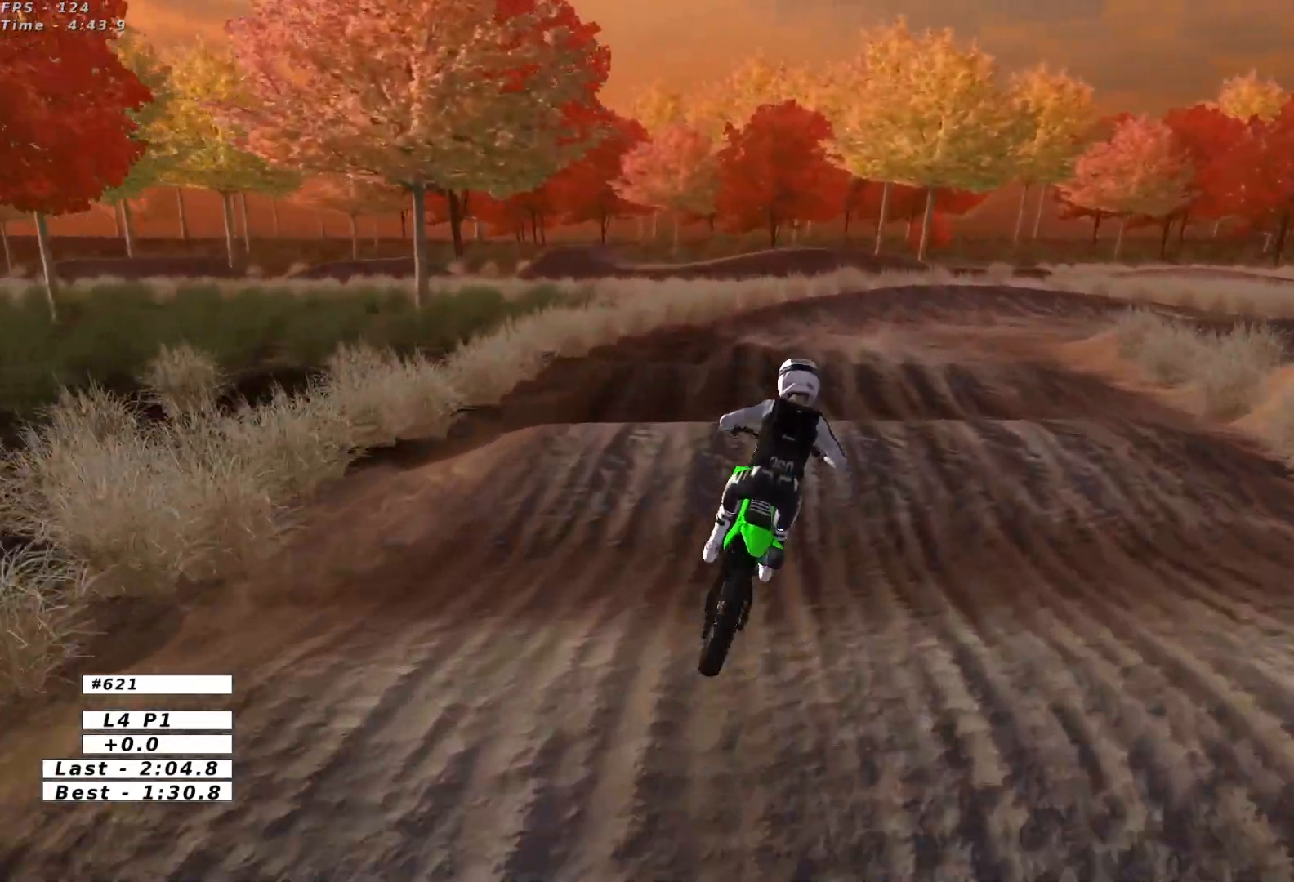
{"buttons": [], "left_stick": "center", "events": []}
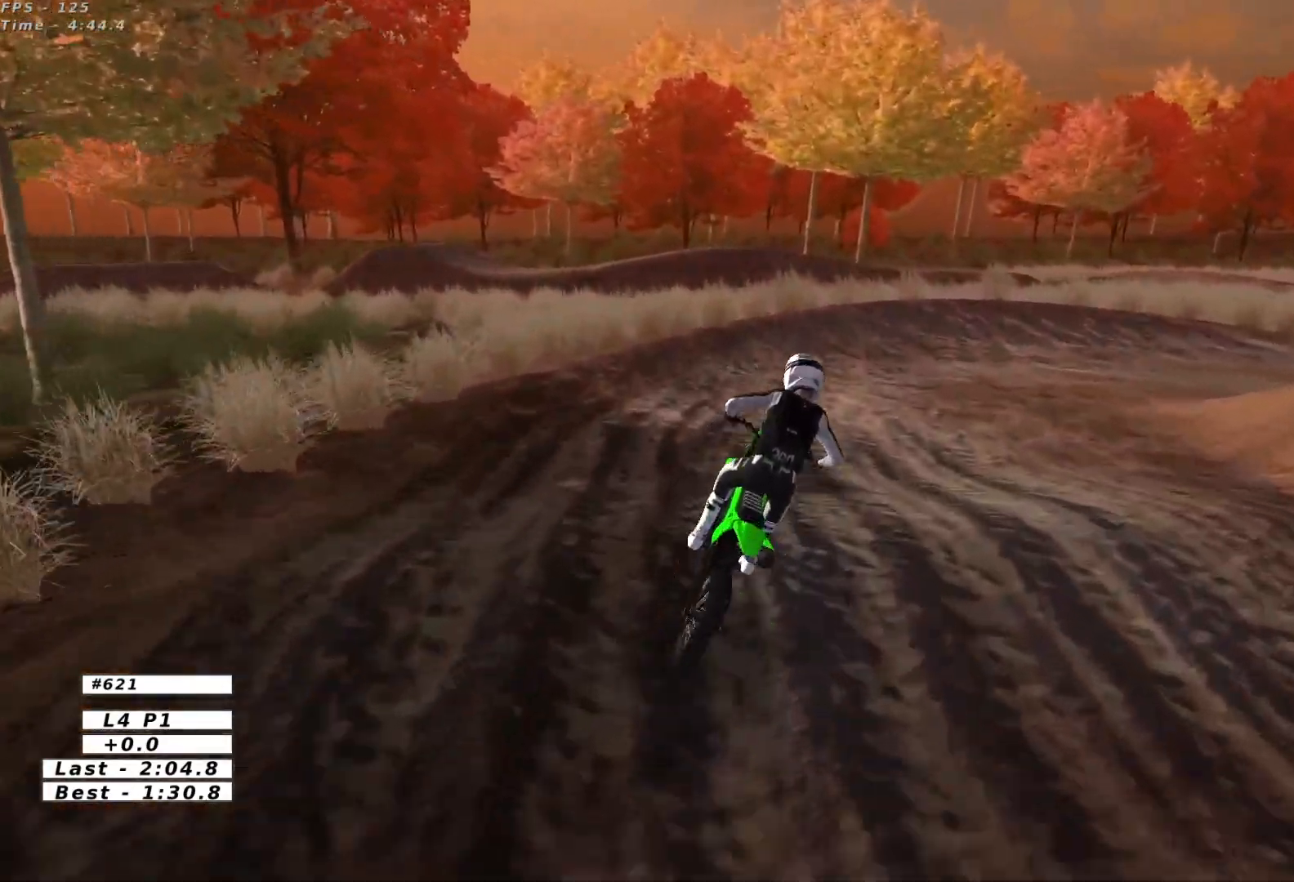
{"buttons": [], "left_stick": "right", "events": [[250, "left_stick", "right"]]}
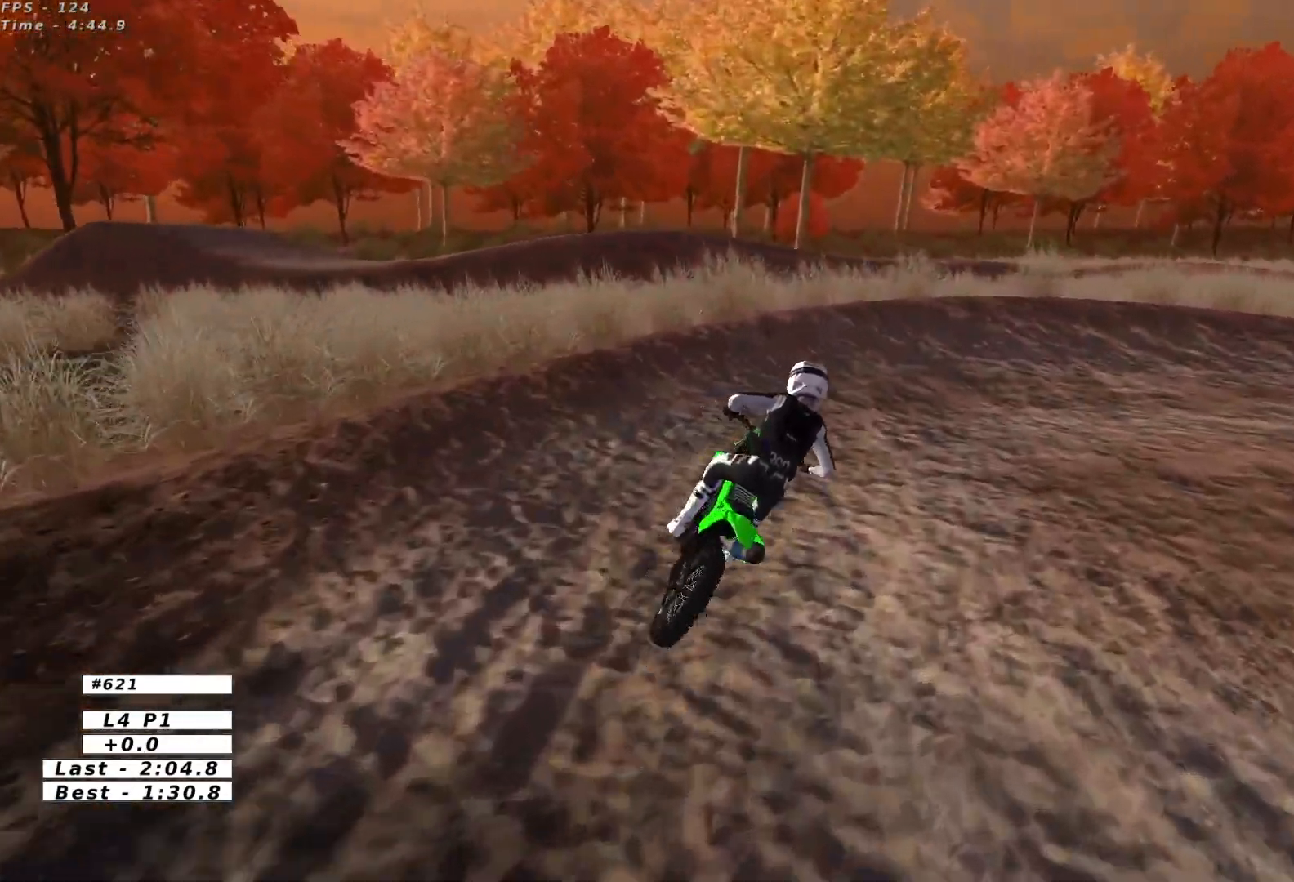
{"buttons": ["L2"], "left_stick": "right", "events": [[167, "A", "down"], [167, "L2", "down"], [283, "A", "up"], [383, "A", "down"], [450, "A", "up"]]}
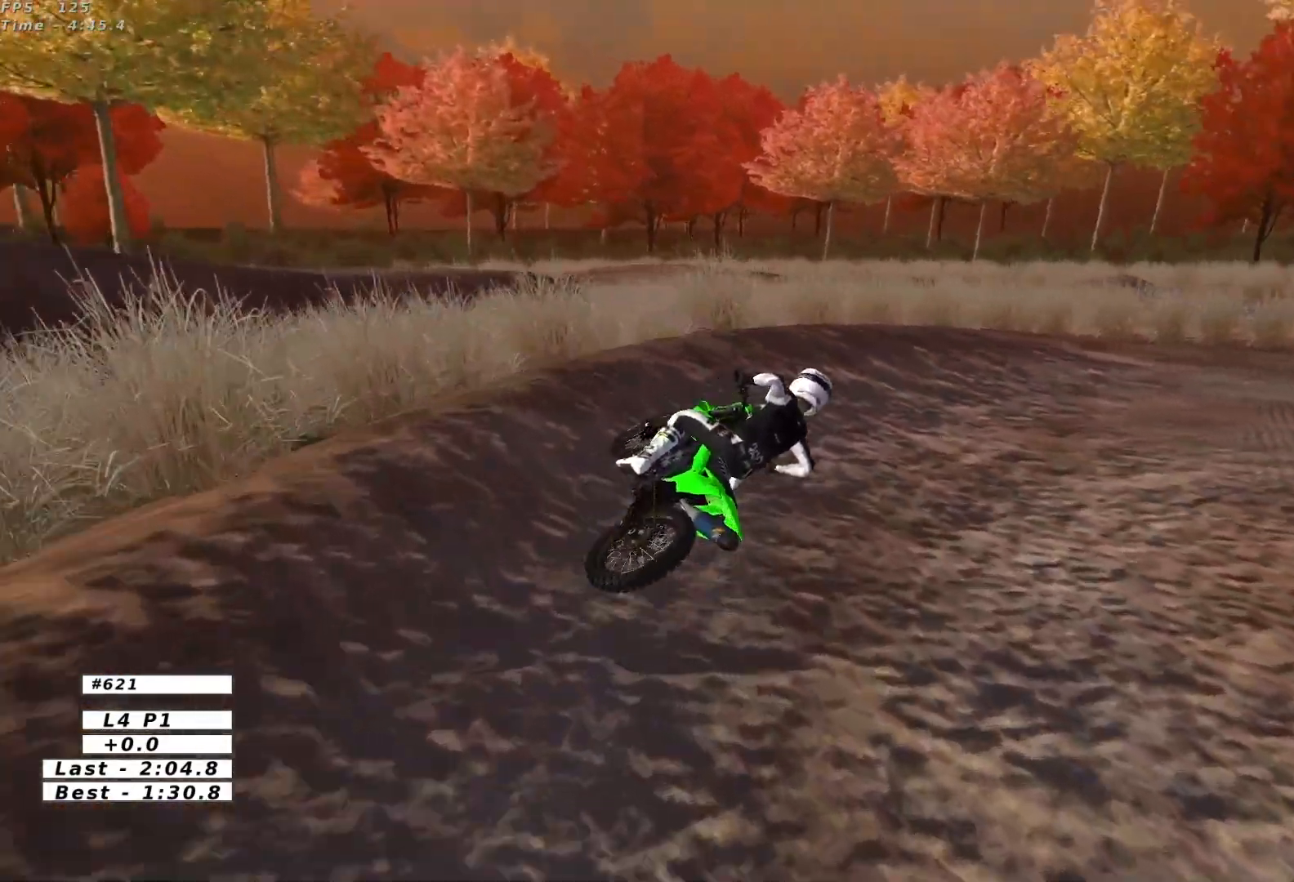
{"buttons": ["L1", "R2"], "left_stick": "center", "events": [[17, "L1", "down"], [17, "L2", "up"], [67, "left_stick", "center"], [367, "R2", "down"]]}
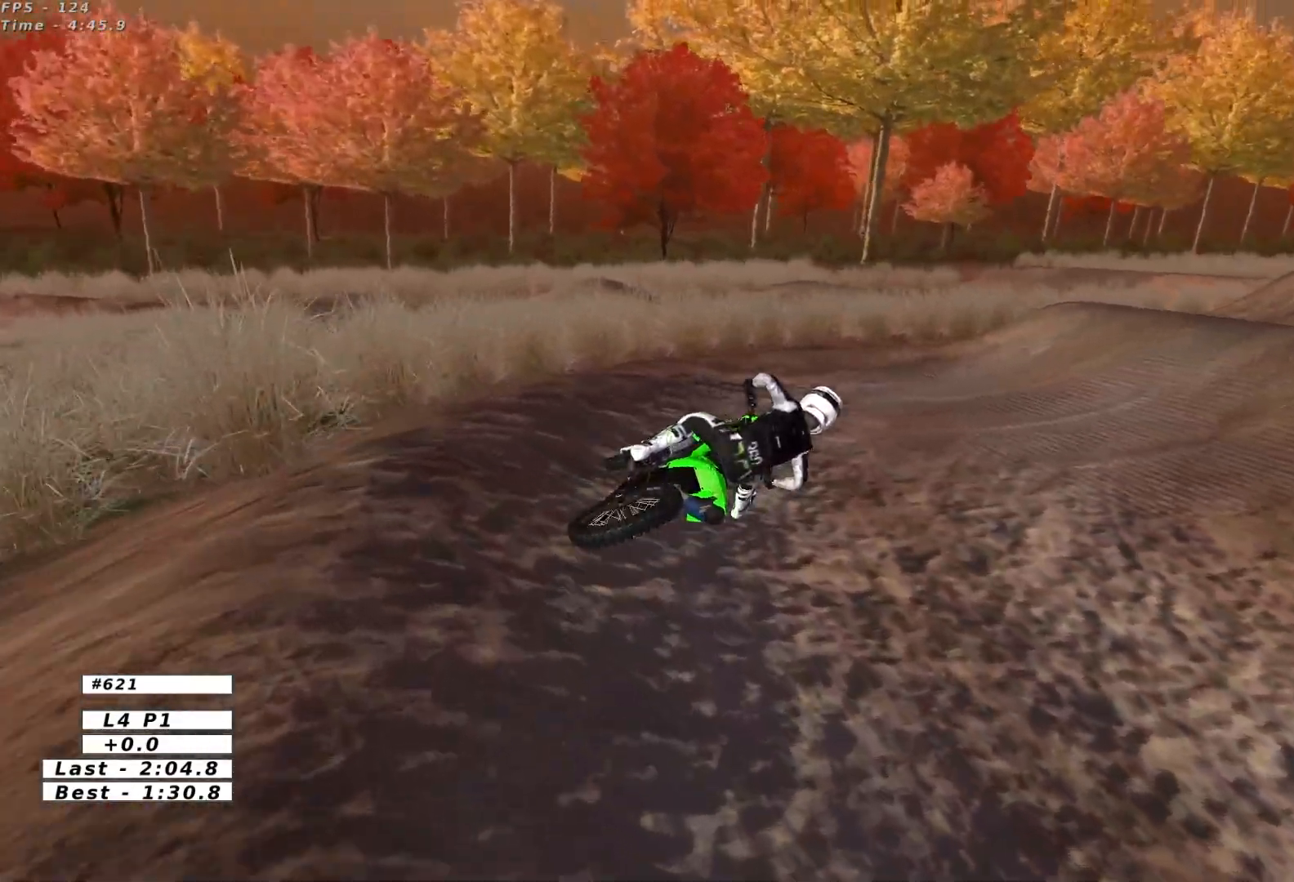
{"buttons": ["L1", "R2"], "left_stick": "center", "events": [[150, "left_stick", "left"], [450, "left_stick", "center"]]}
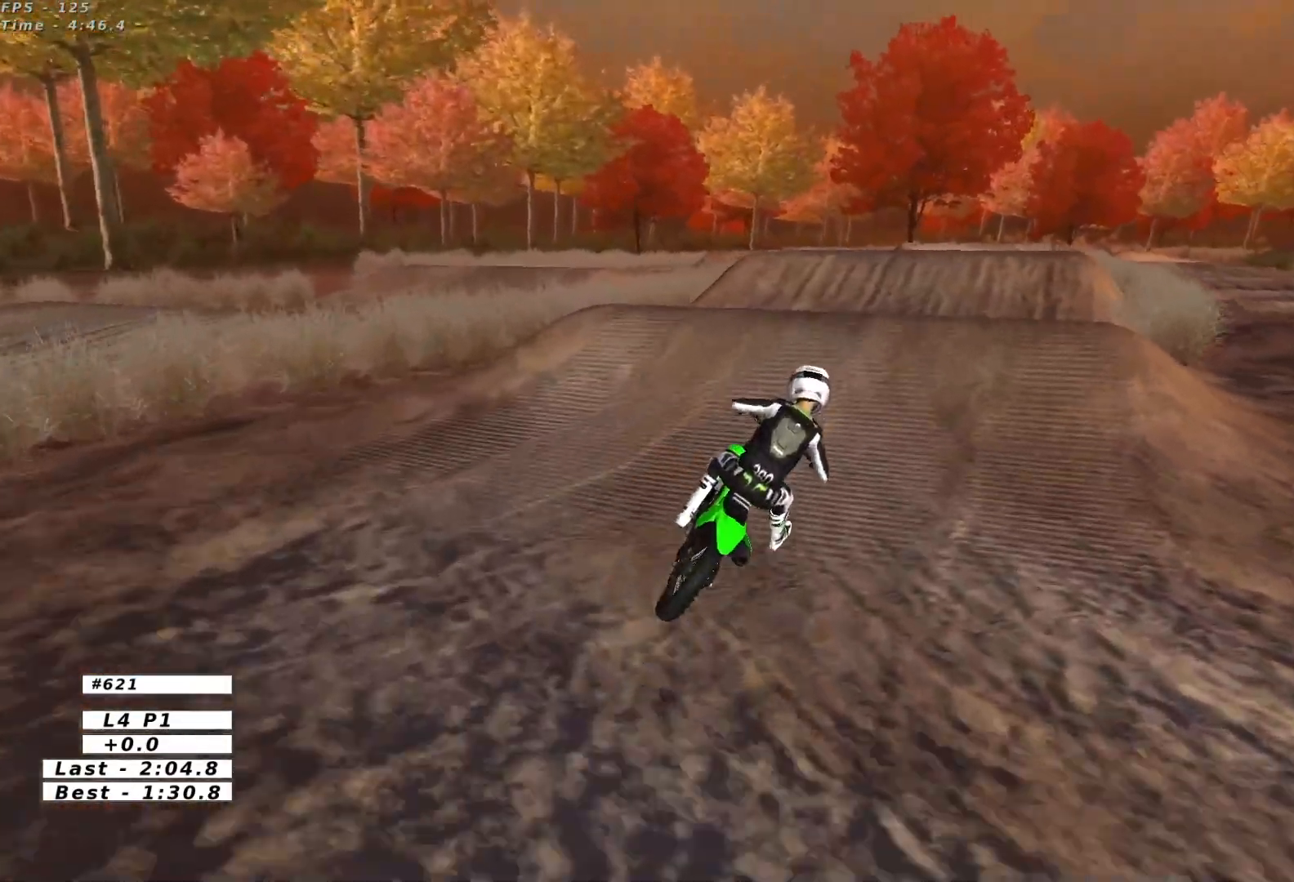
{"buttons": ["R2"], "left_stick": "down", "events": [[83, "left_stick", "left"], [267, "L1", "up"], [267, "left_stick", "center"], [433, "left_stick", "down"]]}
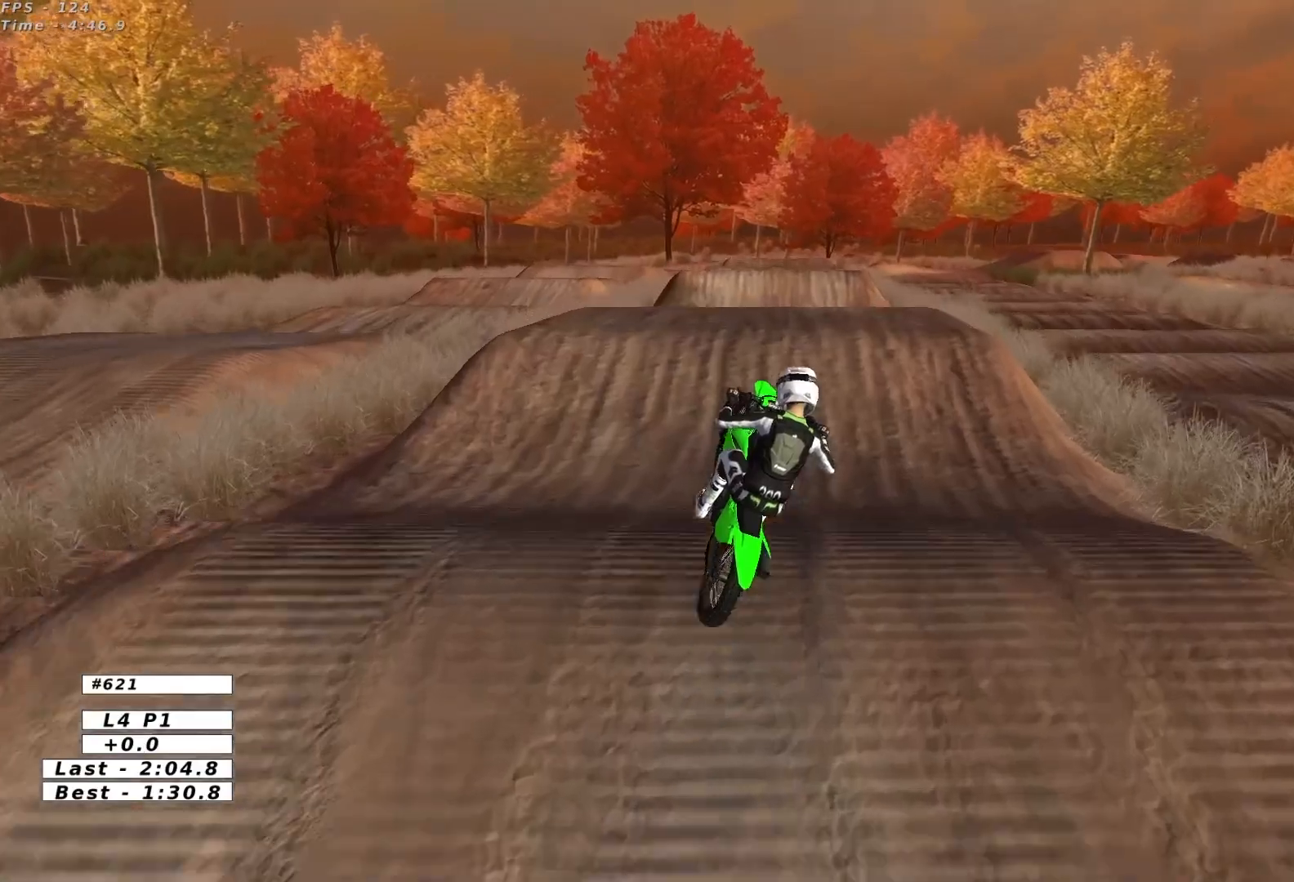
{"buttons": [], "left_stick": "down-left", "events": [[133, "R2", "up"], [133, "left_stick", "down-right"], [467, "left_stick", "down-left"]]}
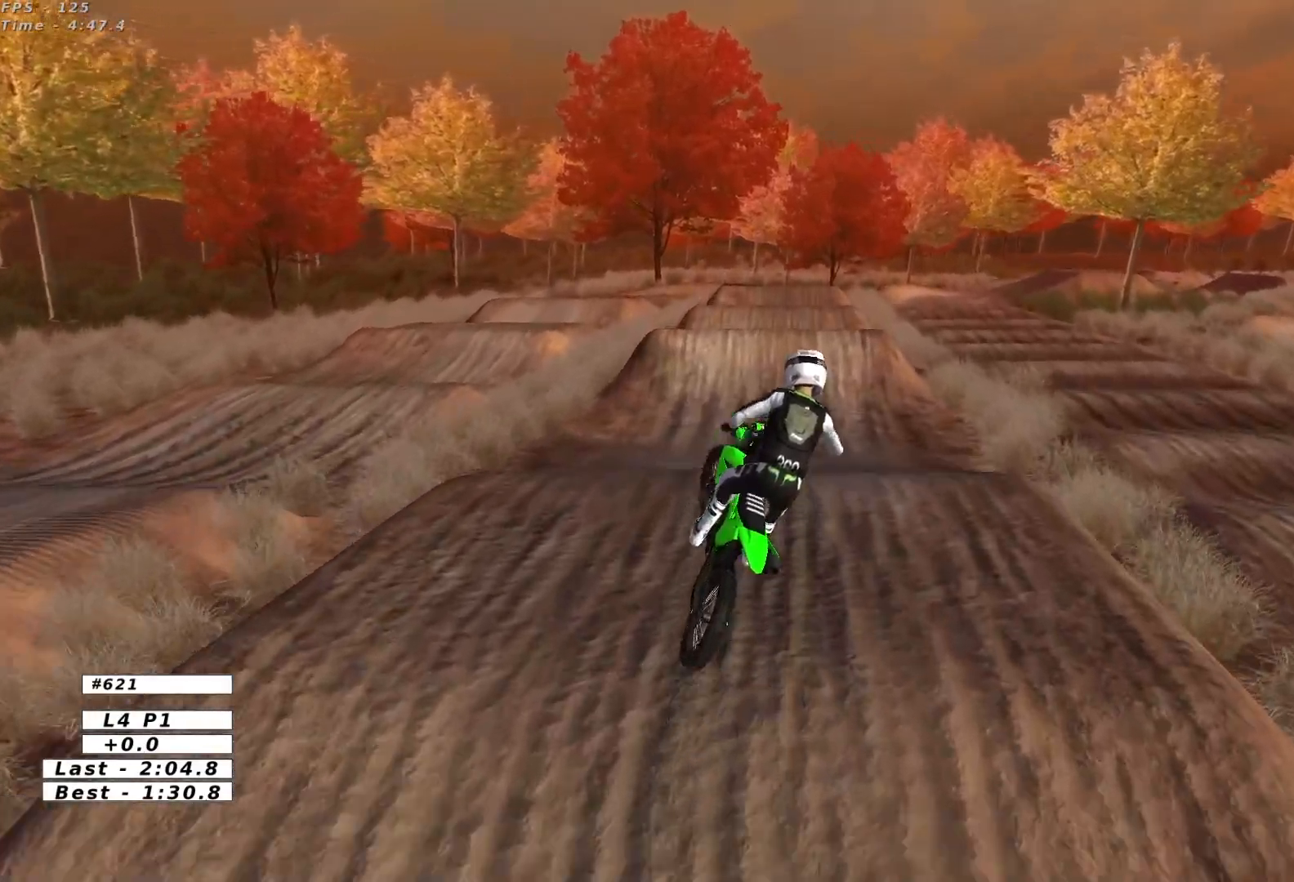
{"buttons": ["R2"], "left_stick": "center"}